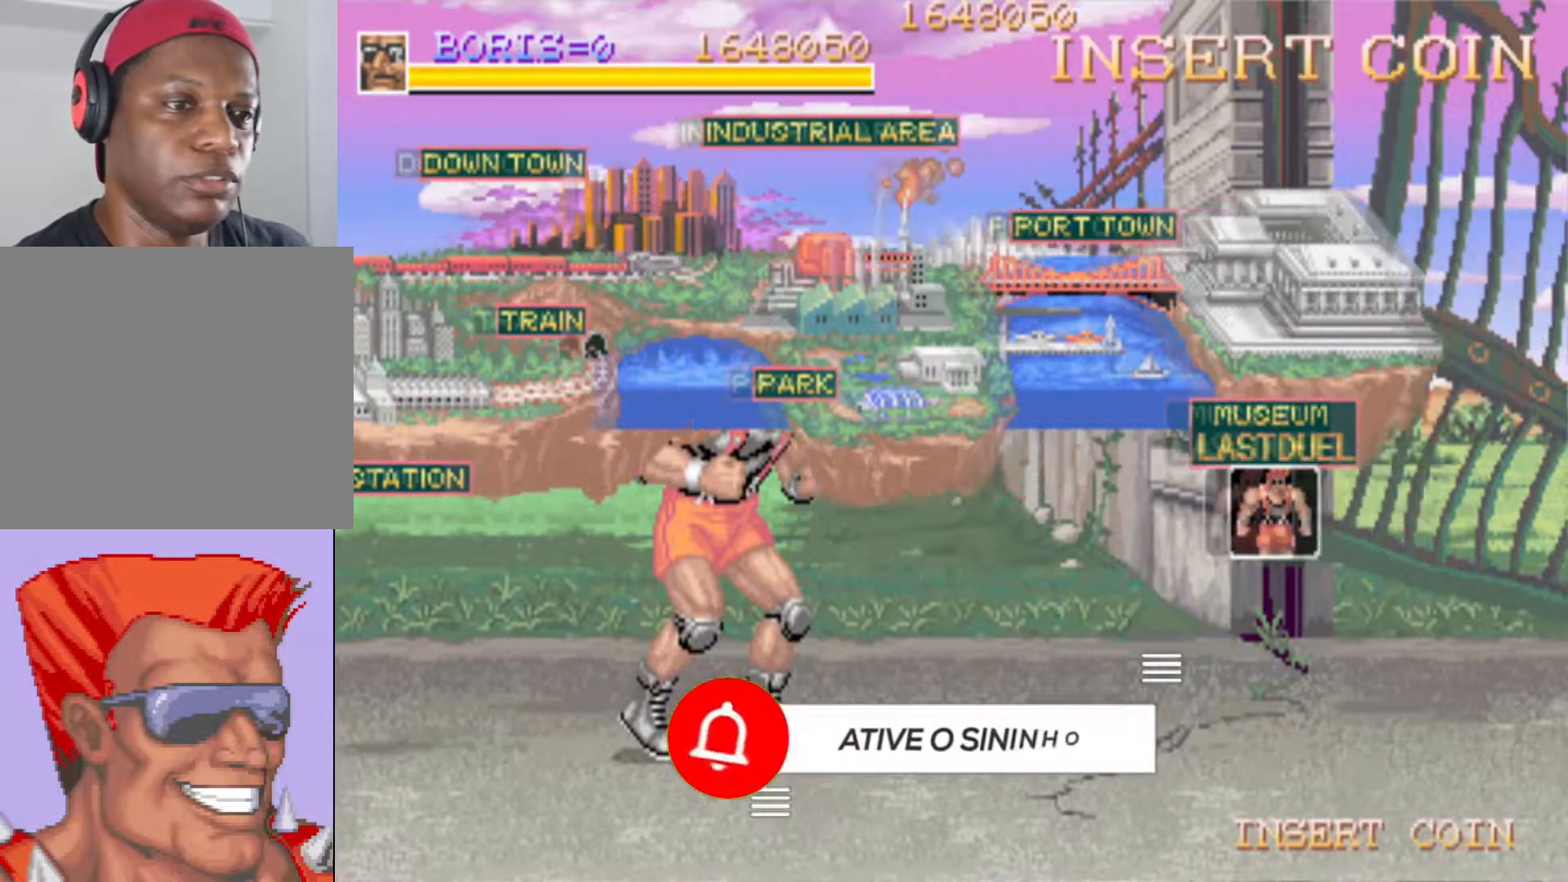
Gameplay with a controller (PlayStation layout); each line is a JSON object with the inputs held at the frame after it. "events" lists button and stick changes between this image and that frame as [ms after this image, input, new state], when the widget could be followed in between. Not read: left_stick right_stick.
{"buttons": ["DPAD_DOWN"], "events": [[50, "DPAD_RIGHT", "down"], [250, "DPAD_DOWN", "down"], [500, "DPAD_RIGHT", "up"]]}
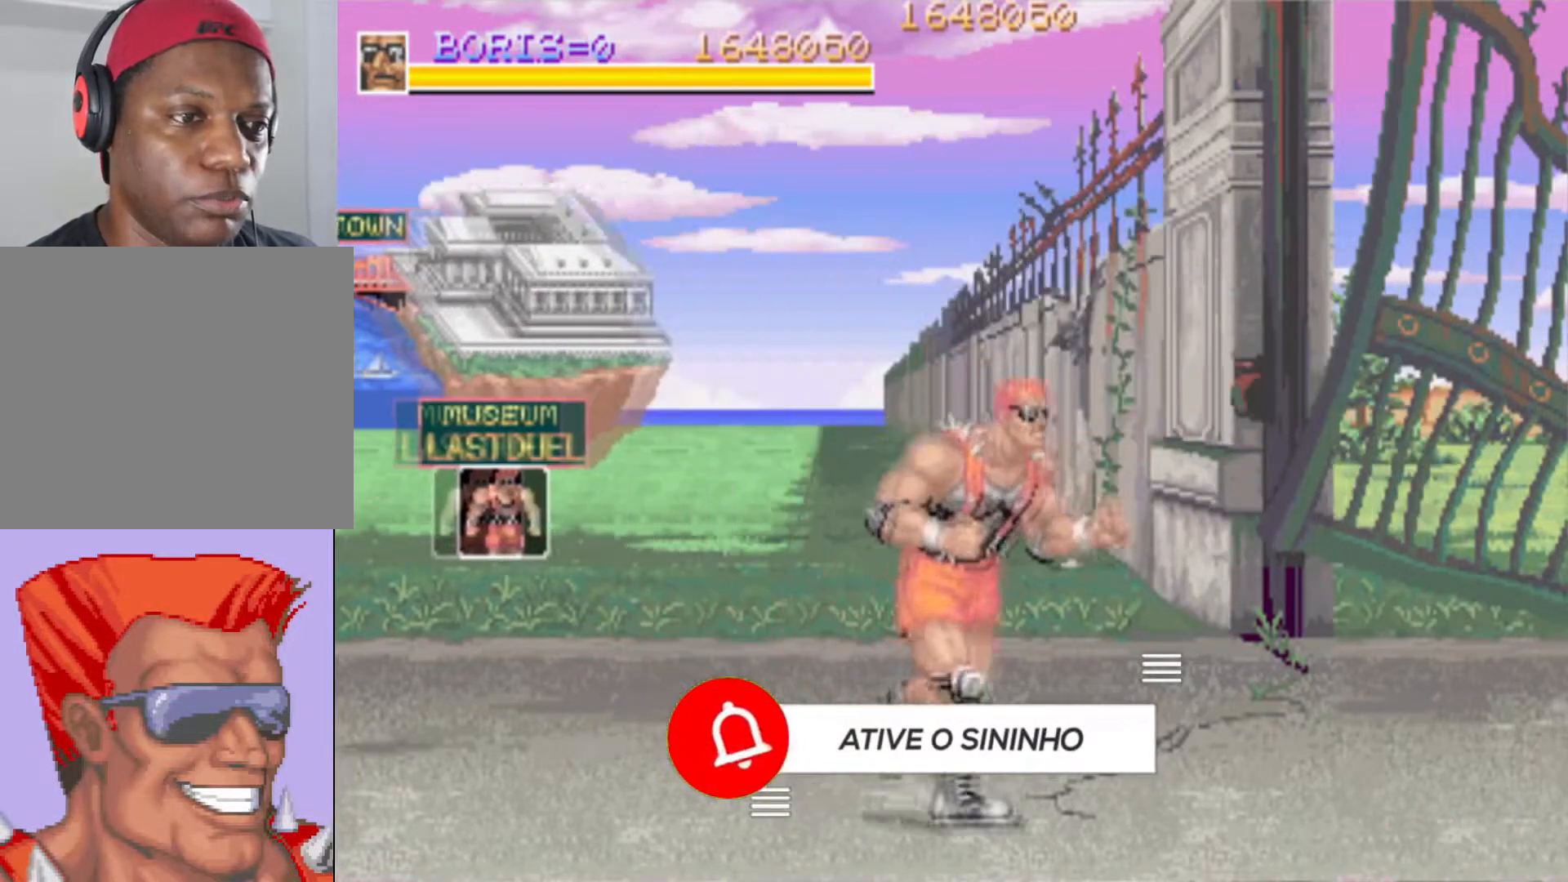
{"buttons": ["DPAD_UP"], "events": [[34, "DPAD_DOWN", "up"], [384, "DPAD_UP", "down"], [401, "DPAD_RIGHT", "down"], [484, "DPAD_RIGHT", "up"]]}
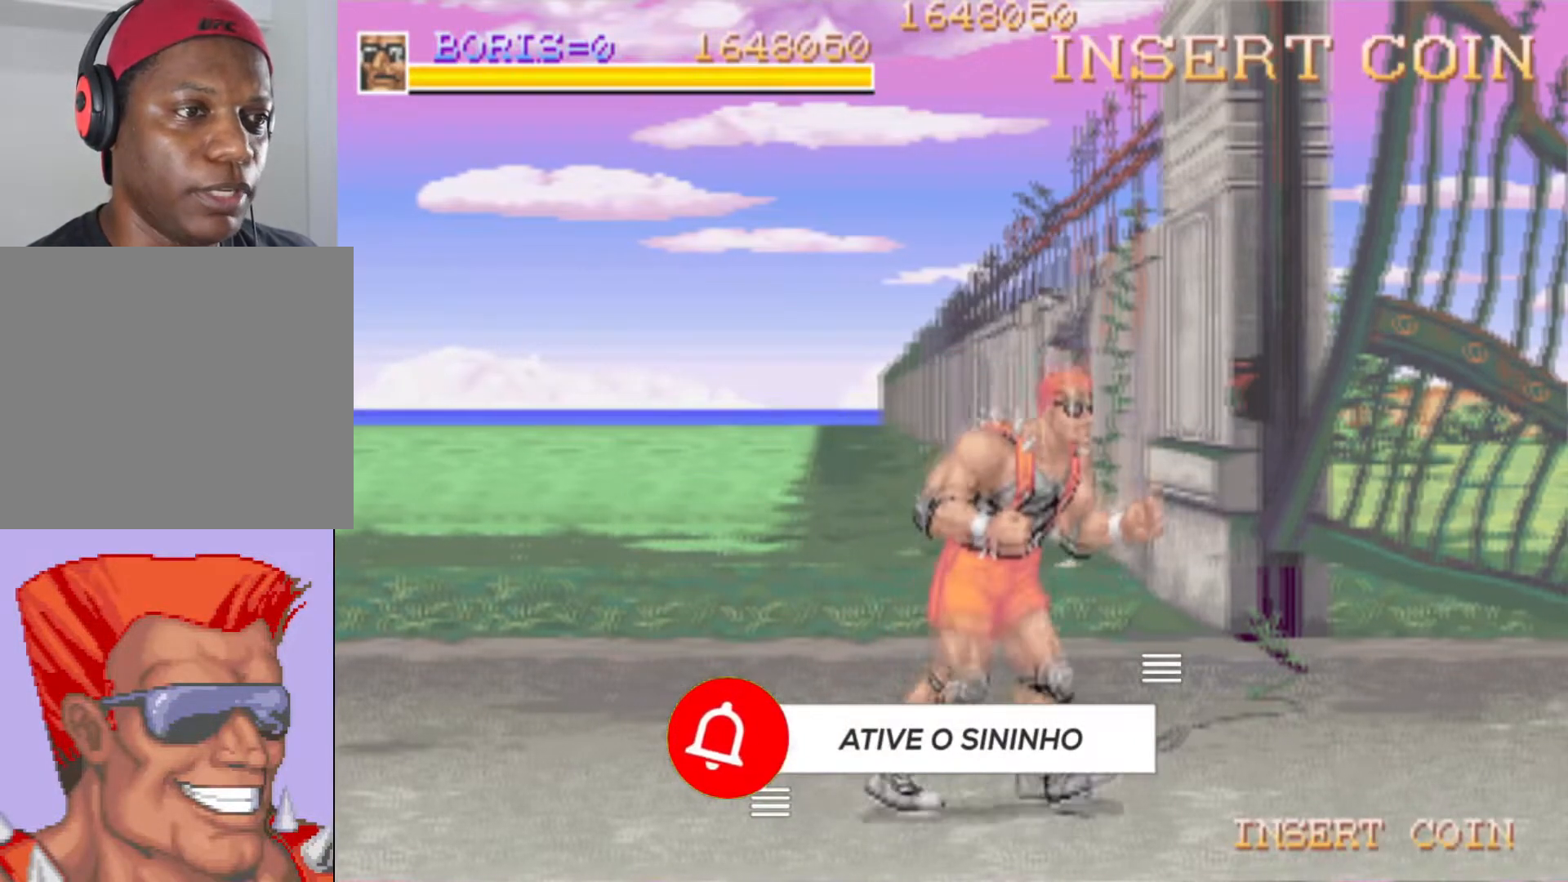
{"buttons": ["DPAD_UP"], "events": [[133, "DPAD_DOWN", "down"], [133, "DPAD_UP", "up"], [317, "DPAD_LEFT", "down"], [334, "DPAD_DOWN", "up"], [367, "DPAD_UP", "down"], [467, "DPAD_LEFT", "up"]]}
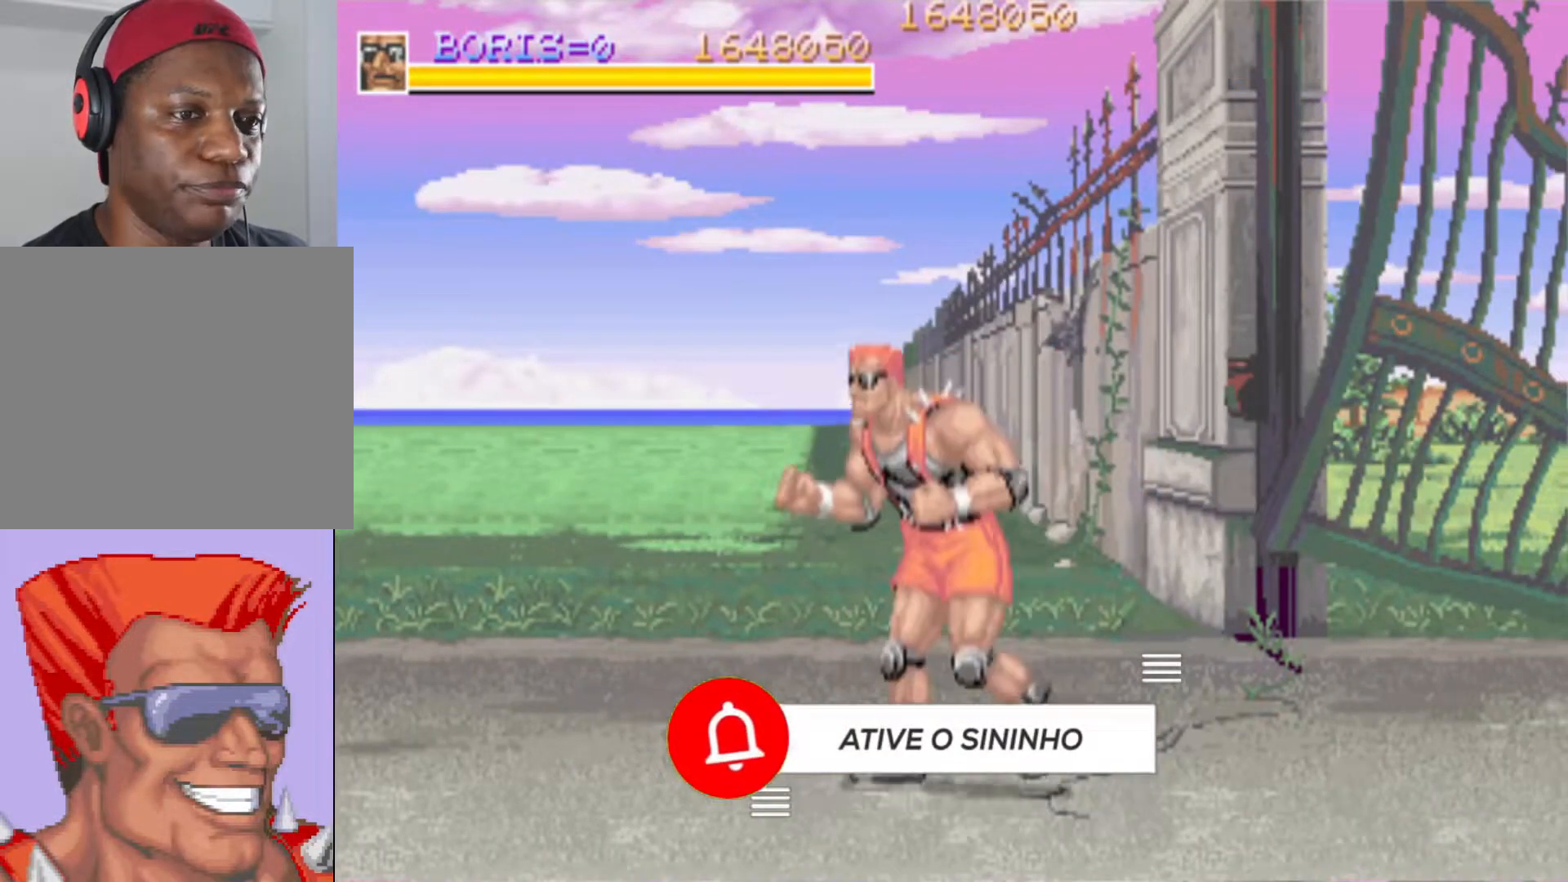
{"buttons": ["DPAD_DOWN", "DPAD_RIGHT"], "events": [[50, "DPAD_UP", "up"], [417, "DPAD_DOWN", "down"], [417, "DPAD_RIGHT", "down"]]}
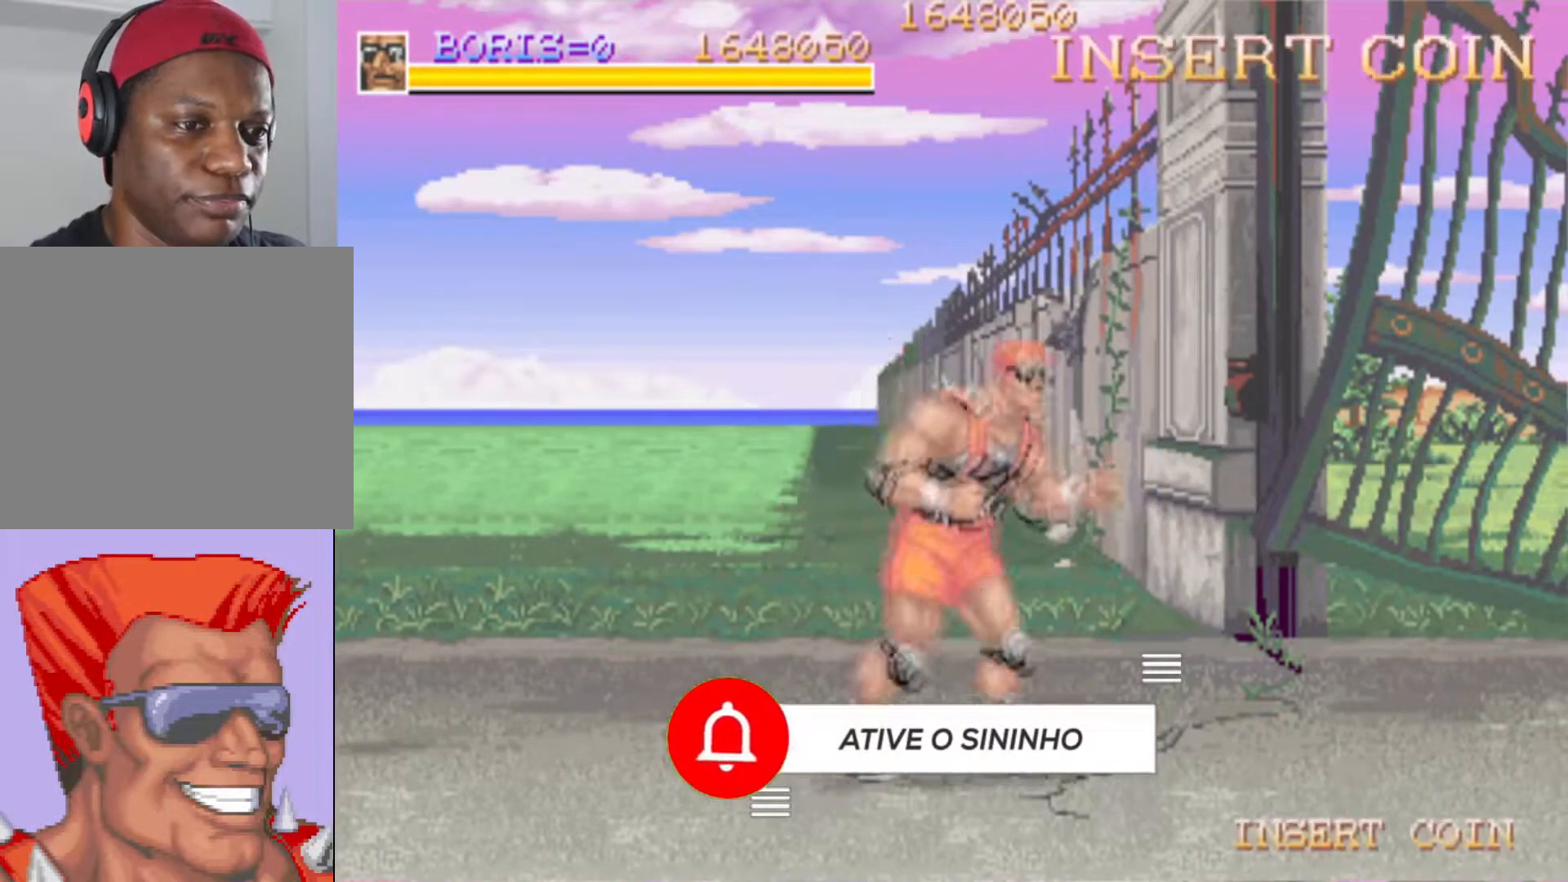
{"buttons": ["DPAD_UP", "DPAD_RIGHT"], "events": [[384, "DPAD_DOWN", "up"], [417, "DPAD_UP", "down"]]}
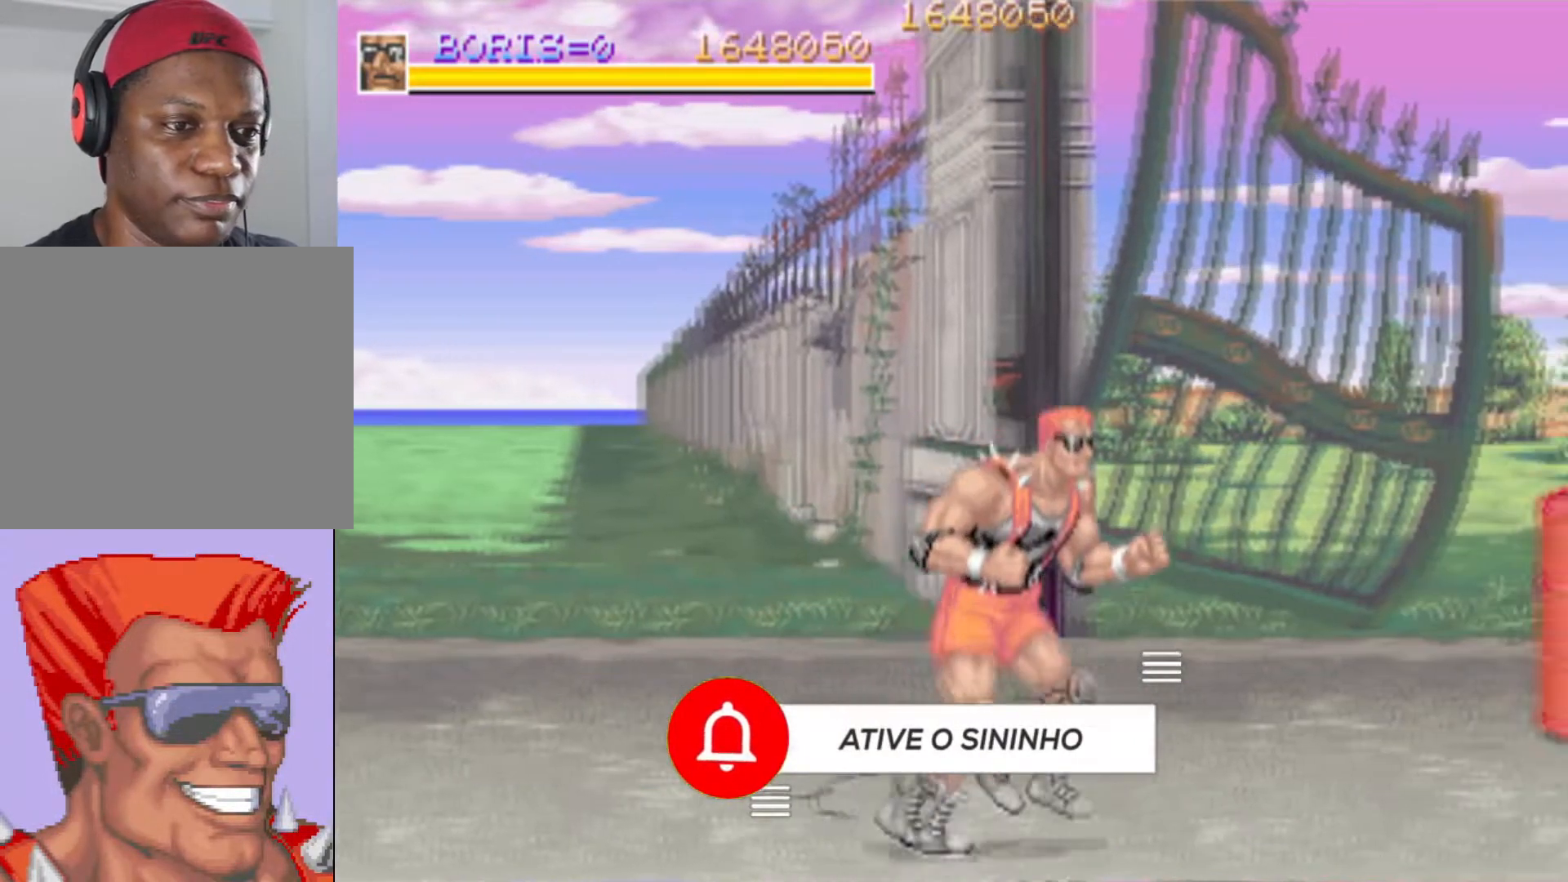
{"buttons": ["DPAD_UP", "DPAD_RIGHT"], "events": [[100, "DPAD_RIGHT", "up"], [100, "DPAD_UP", "up"], [401, "DPAD_RIGHT", "down"], [434, "DPAD_UP", "down"]]}
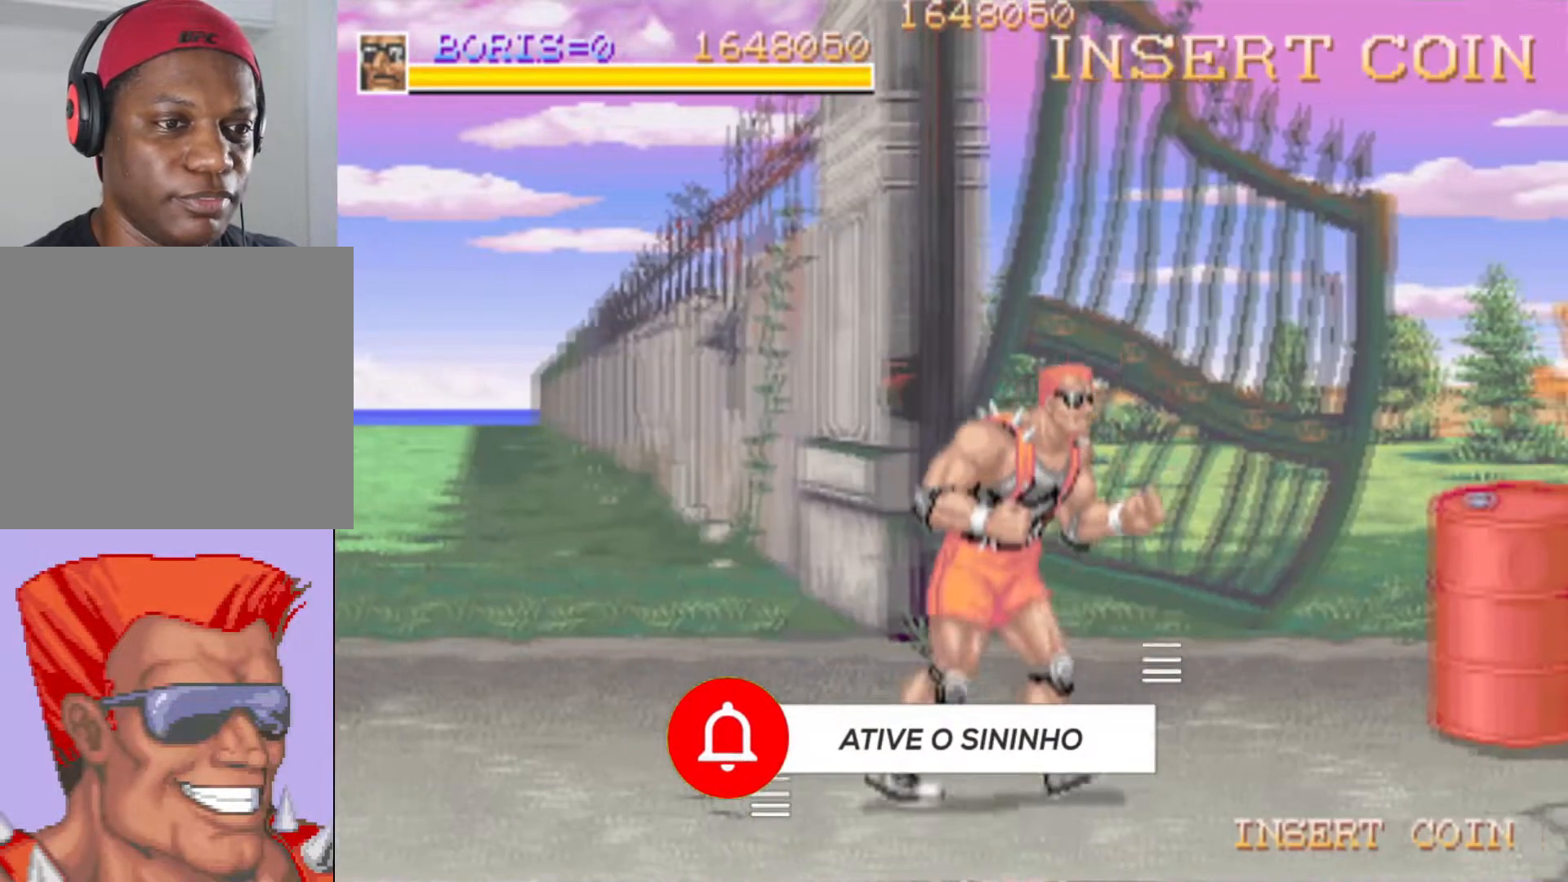
{"buttons": ["DPAD_DOWN", "DPAD_RIGHT"], "events": [[300, "DPAD_UP", "up"], [334, "DPAD_DOWN", "down"]]}
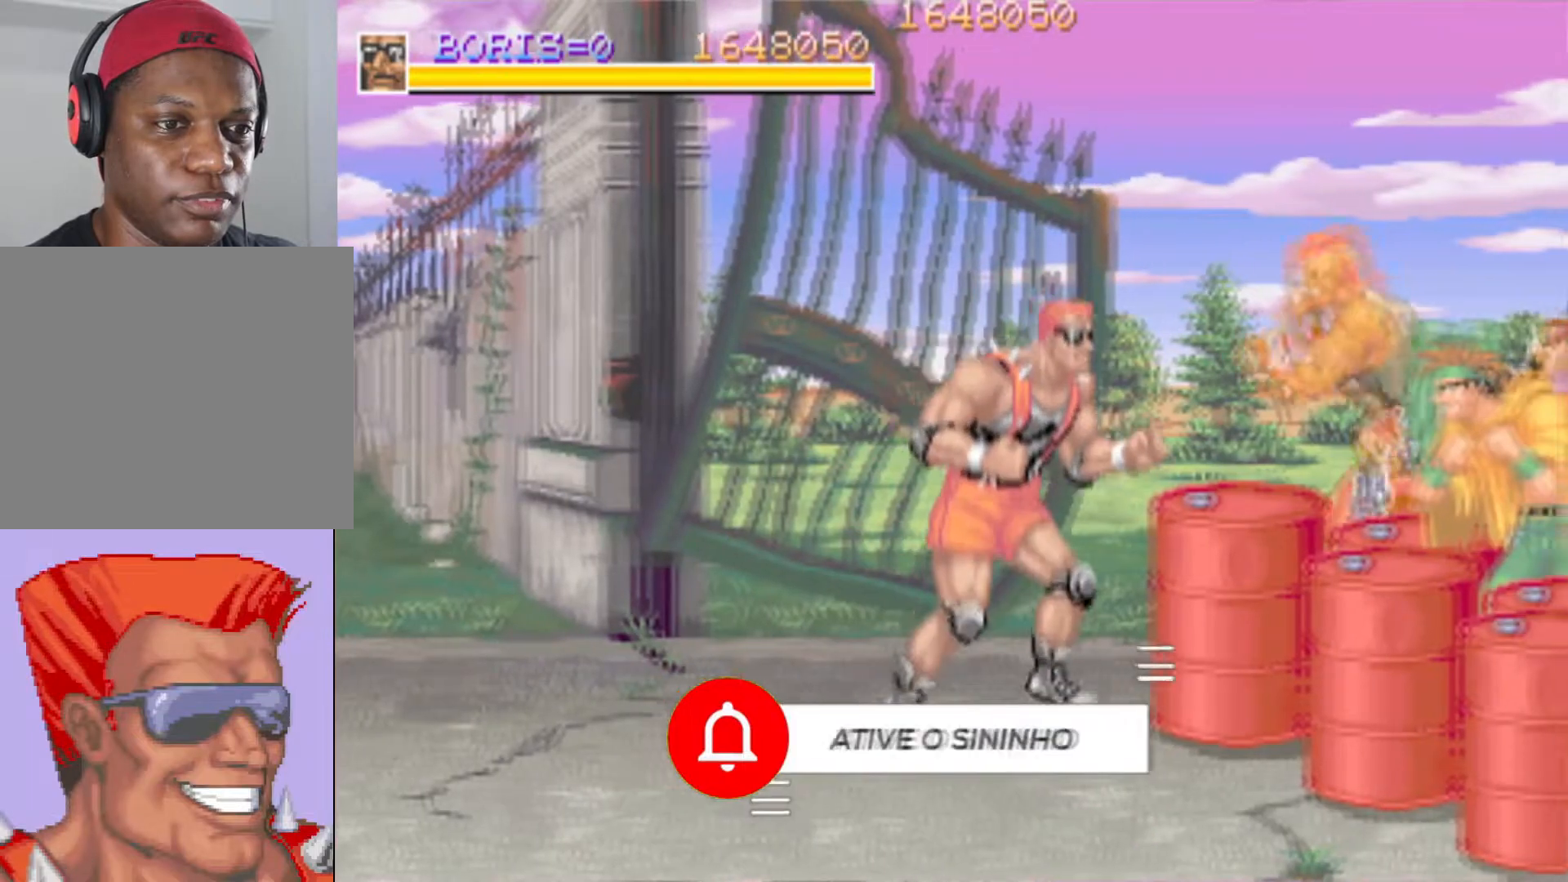
{"buttons": ["DPAD_DOWN", "DPAD_LEFT"], "events": [[117, "DPAD_DOWN", "up"], [151, "DPAD_RIGHT", "up"], [267, "DPAD_LEFT", "down"], [434, "DPAD_DOWN", "down"]]}
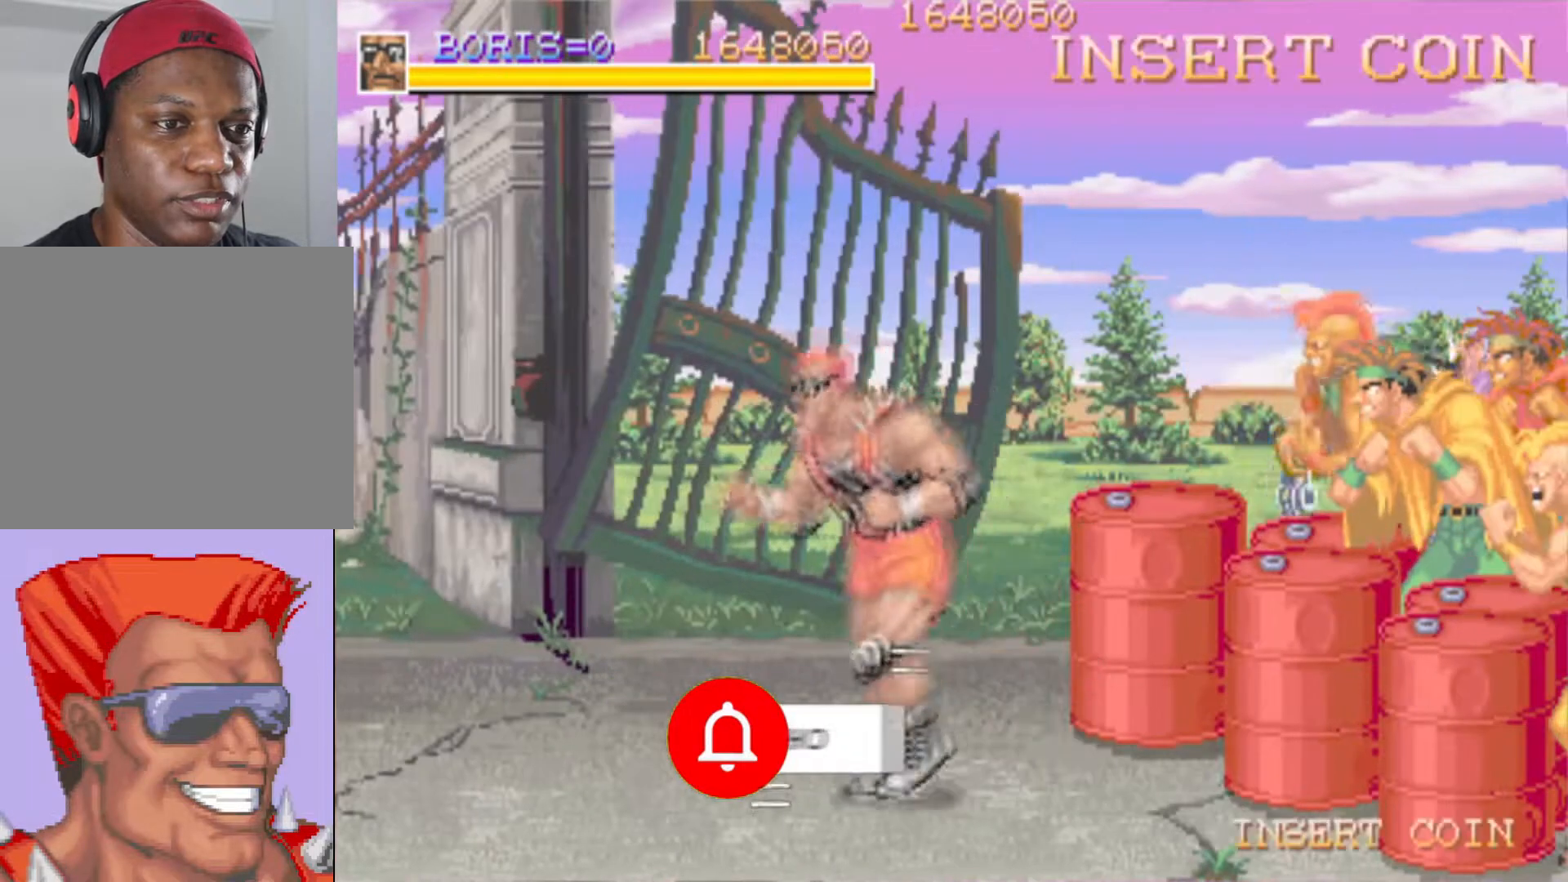
{"buttons": ["DPAD_DOWN", "DPAD_LEFT"], "events": [[33, "DPAD_DOWN", "up"], [100, "DPAD_UP", "down"], [233, "DPAD_LEFT", "up"], [417, "DPAD_DOWN", "down"], [417, "DPAD_LEFT", "down"], [434, "DPAD_UP", "up"]]}
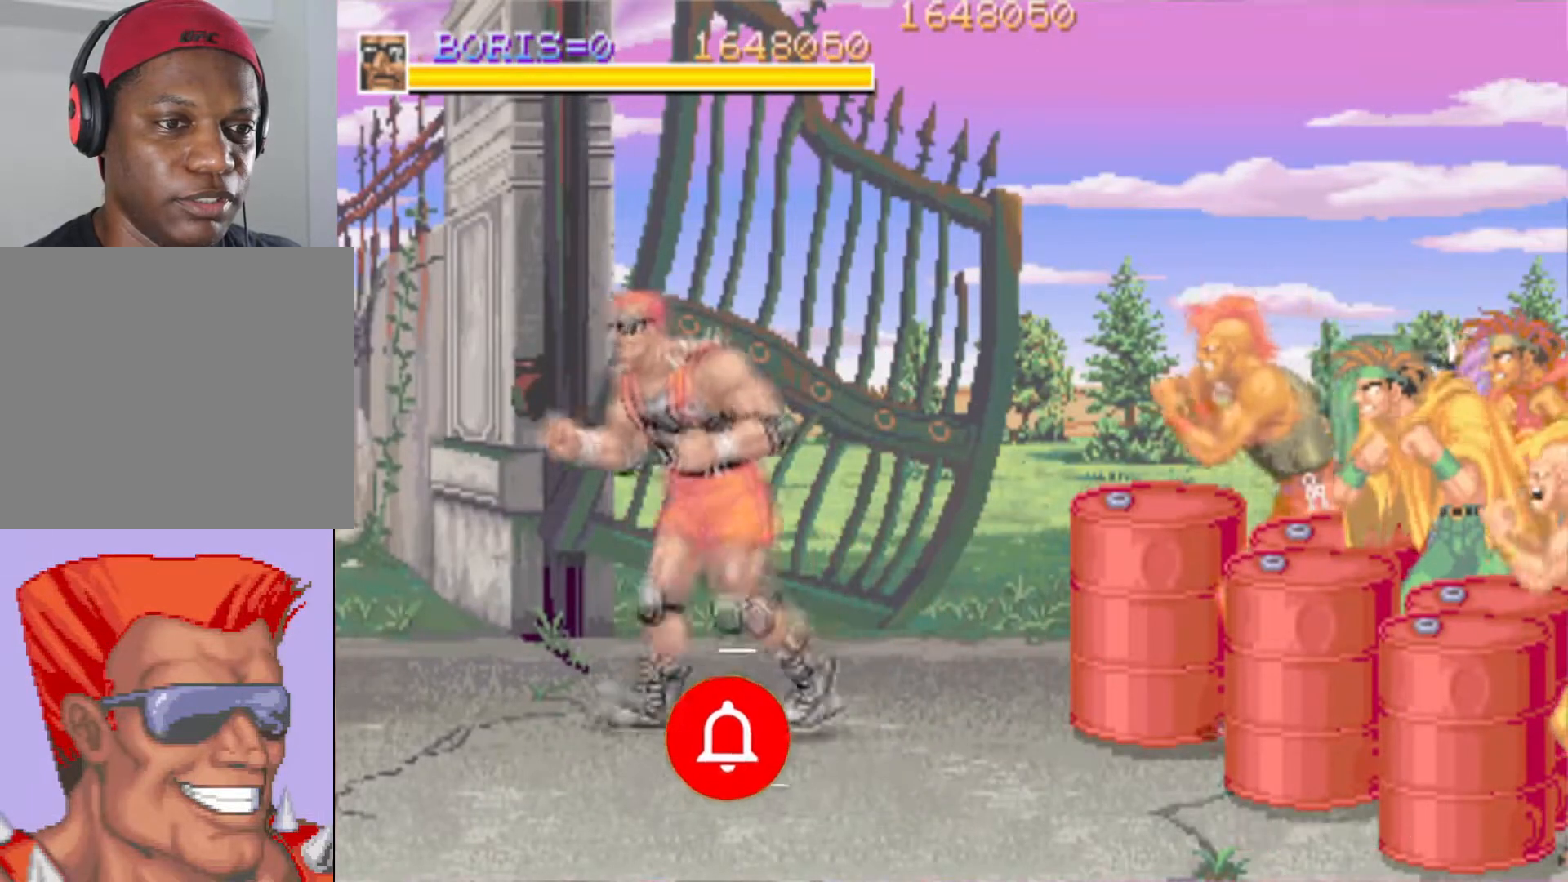
{"buttons": ["DPAD_RIGHT"], "events": [[267, "DPAD_LEFT", "up"], [317, "DPAD_RIGHT", "down"], [334, "DPAD_DOWN", "up"]]}
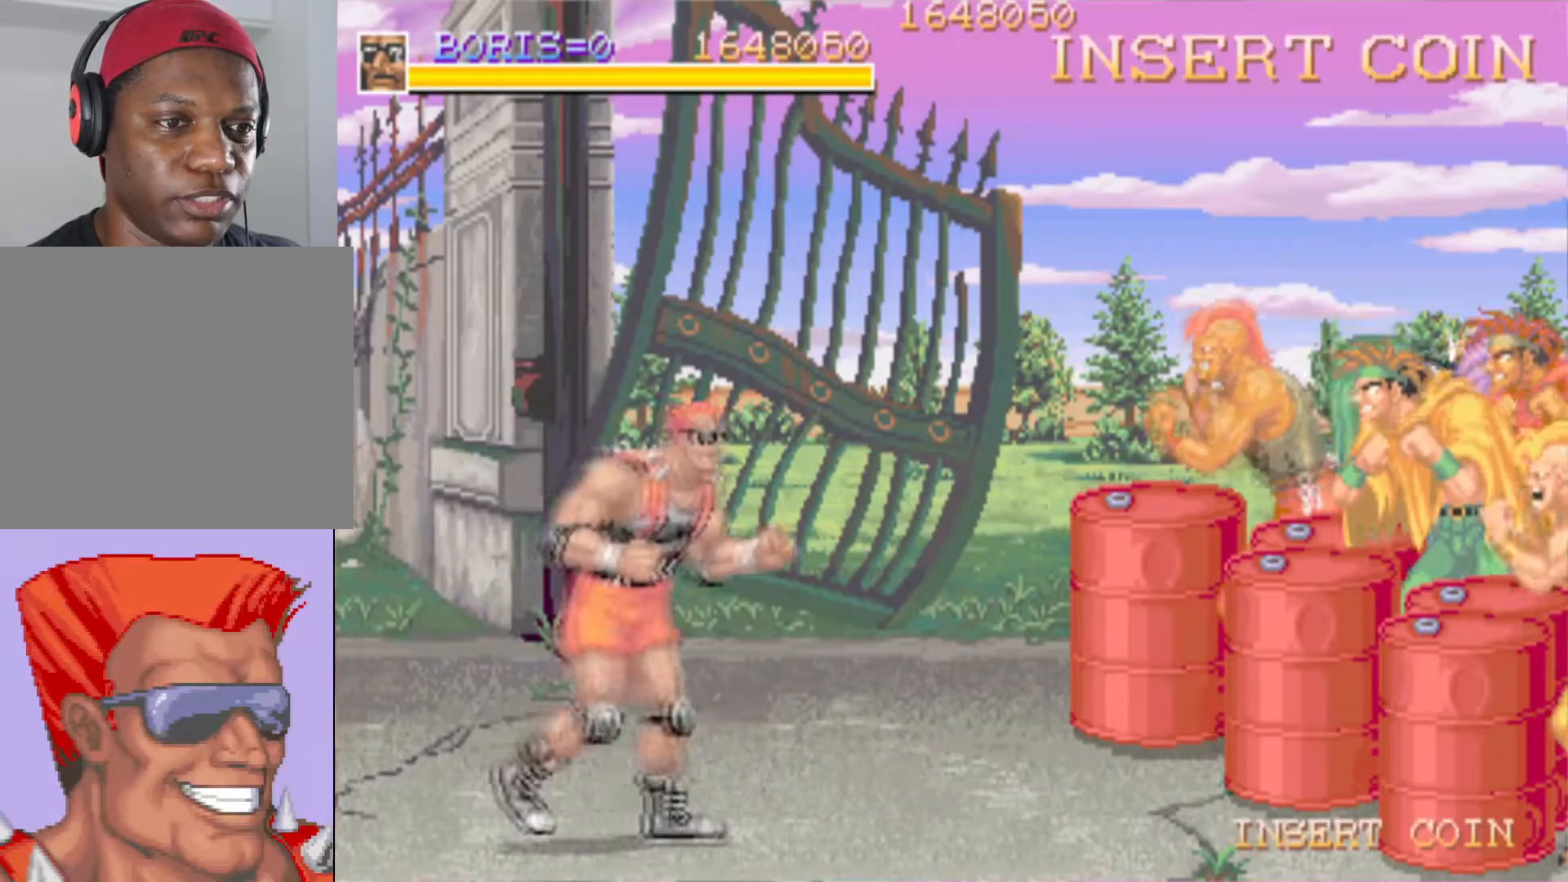
{"buttons": ["DPAD_UP", "DPAD_RIGHT"], "events": [[317, "DPAD_UP", "down"], [384, "DPAD_RIGHT", "up"], [484, "DPAD_RIGHT", "down"]]}
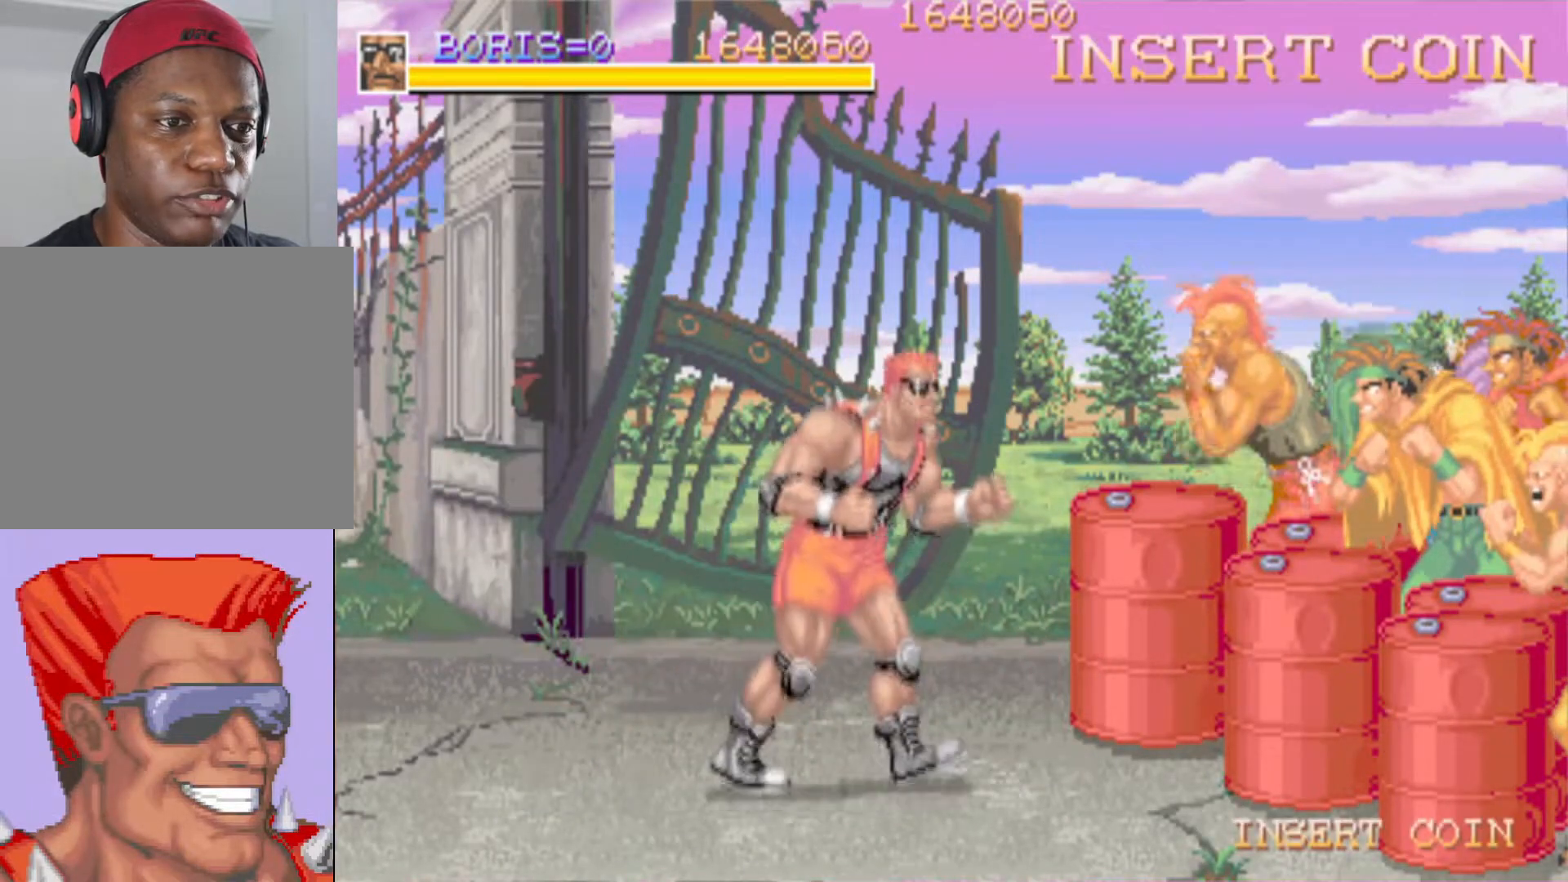
{"buttons": [], "events": [[67, "DPAD_UP", "up"], [167, "SQUARE", "down"], [184, "DPAD_RIGHT", "up"], [301, "SQUARE", "up"], [384, "SQUARE", "down"], [484, "SQUARE", "up"]]}
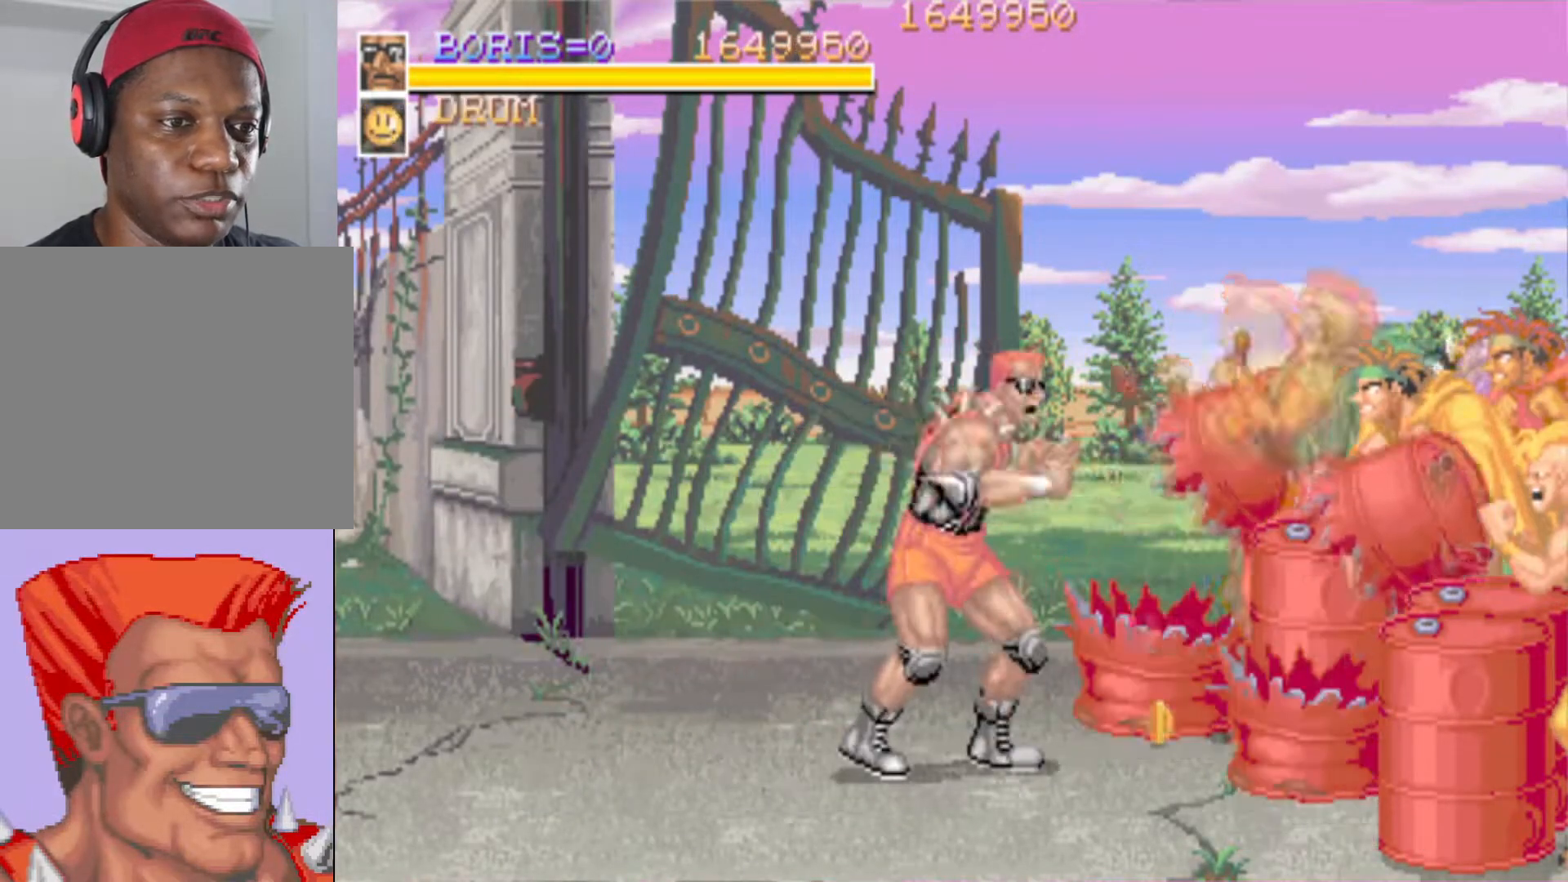
{"buttons": [], "events": [[67, "SQUARE", "down"], [150, "SQUARE", "up"], [217, "SQUARE", "down"], [334, "SQUARE", "up"], [400, "SQUARE", "down"], [484, "SQUARE", "up"]]}
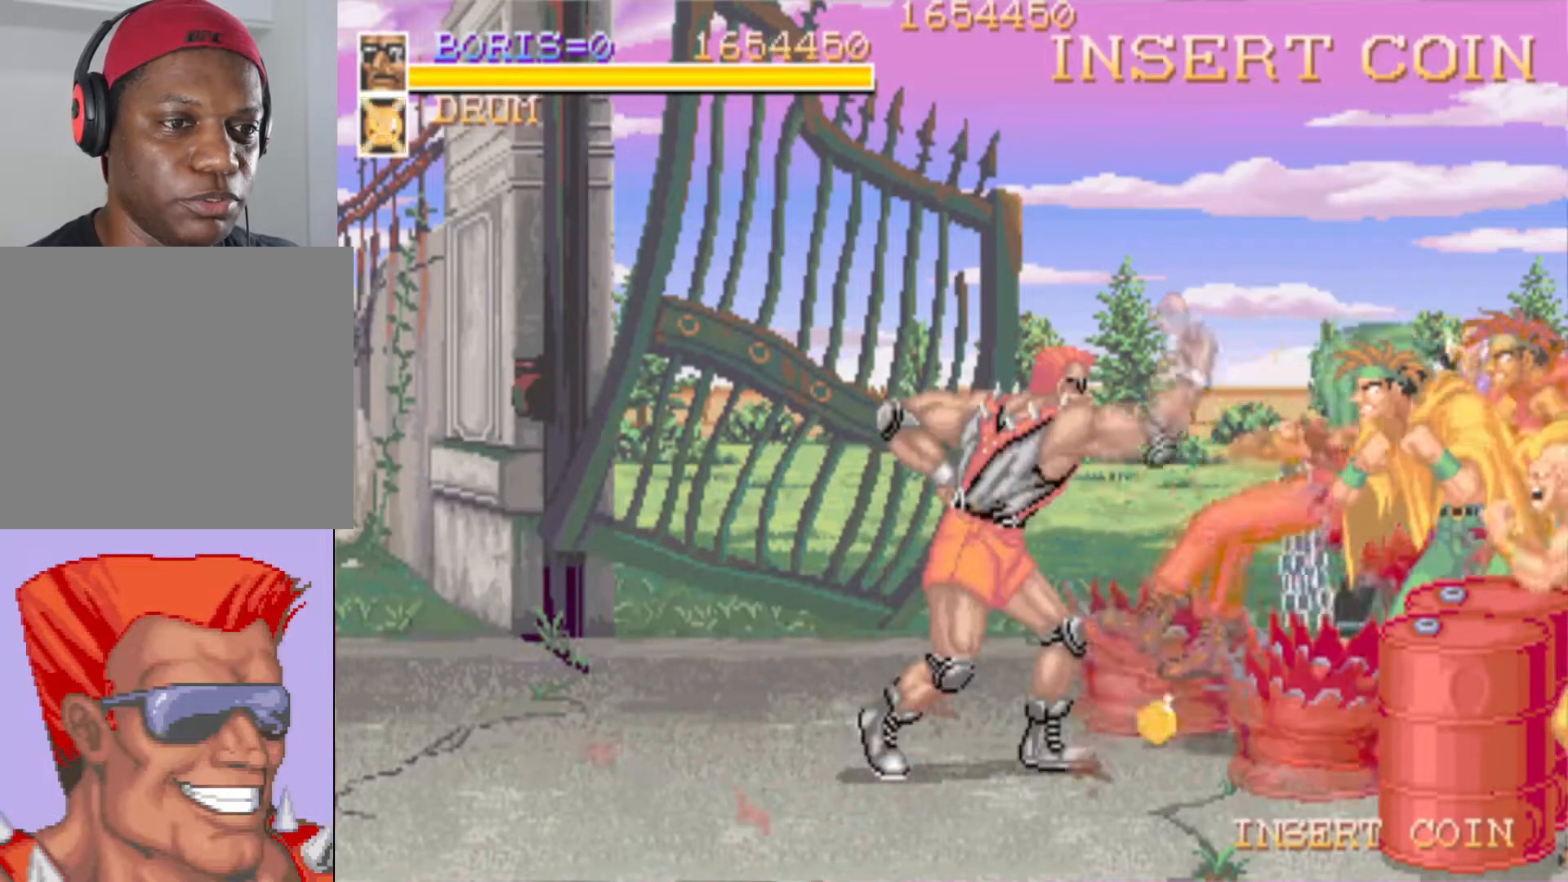
{"buttons": [], "events": [[50, "SQUARE", "down"], [167, "SQUARE", "up"], [217, "SQUARE", "down"], [367, "SQUARE", "up"]]}
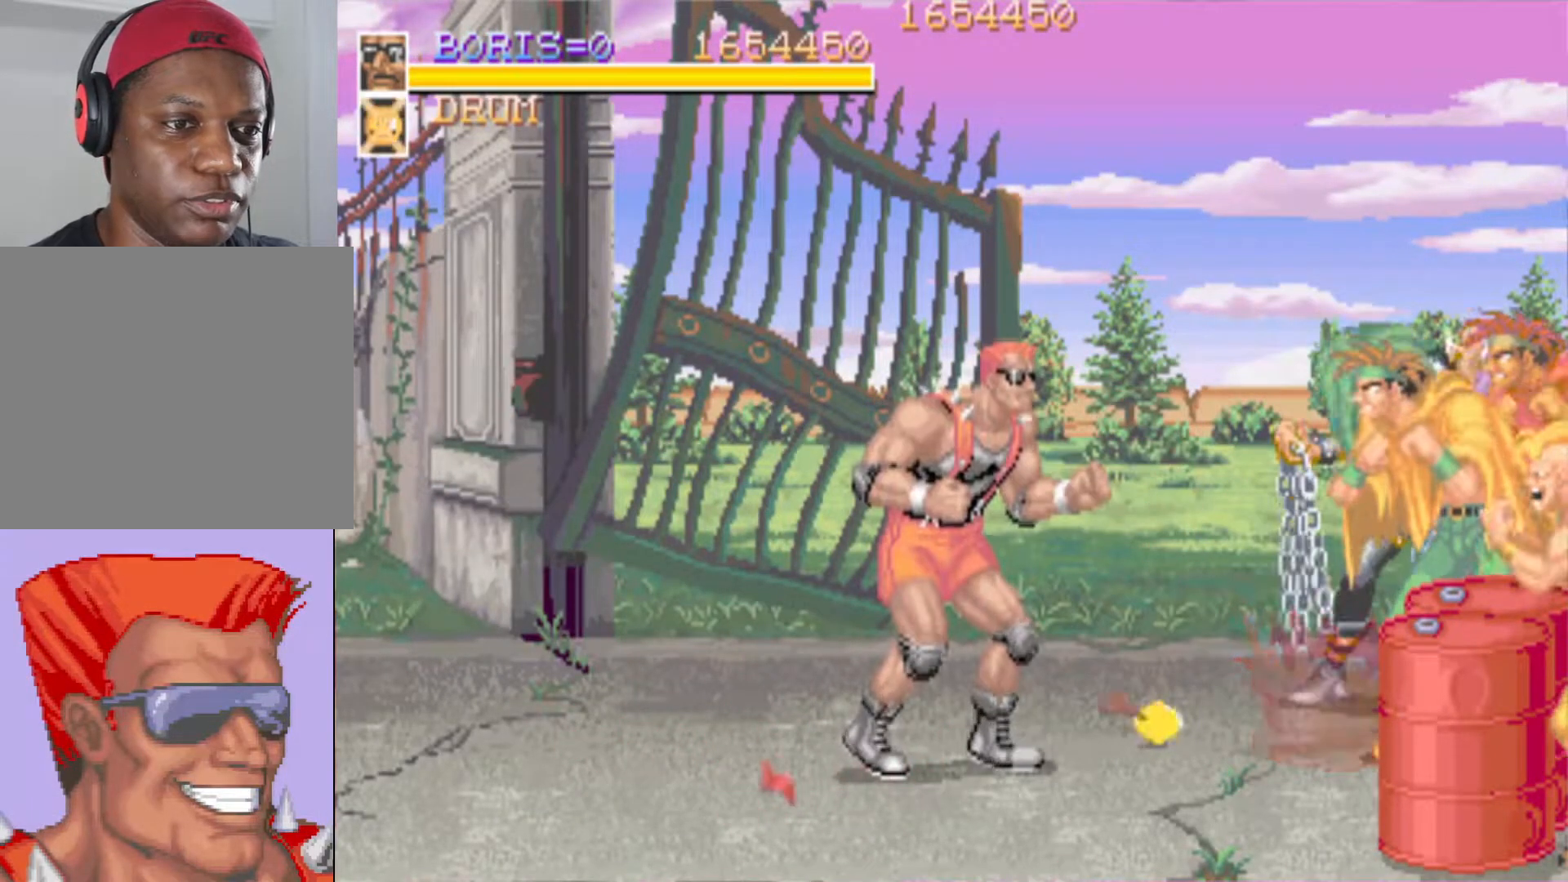
{"buttons": ["SQUARE"], "events": [[50, "DPAD_UP", "down"], [83, "DPAD_RIGHT", "down"], [183, "DPAD_UP", "up"], [200, "DPAD_DOWN", "down"], [250, "SQUARE", "down"], [334, "DPAD_DOWN", "up"], [350, "DPAD_RIGHT", "up"], [384, "SQUARE", "up"], [450, "SQUARE", "down"]]}
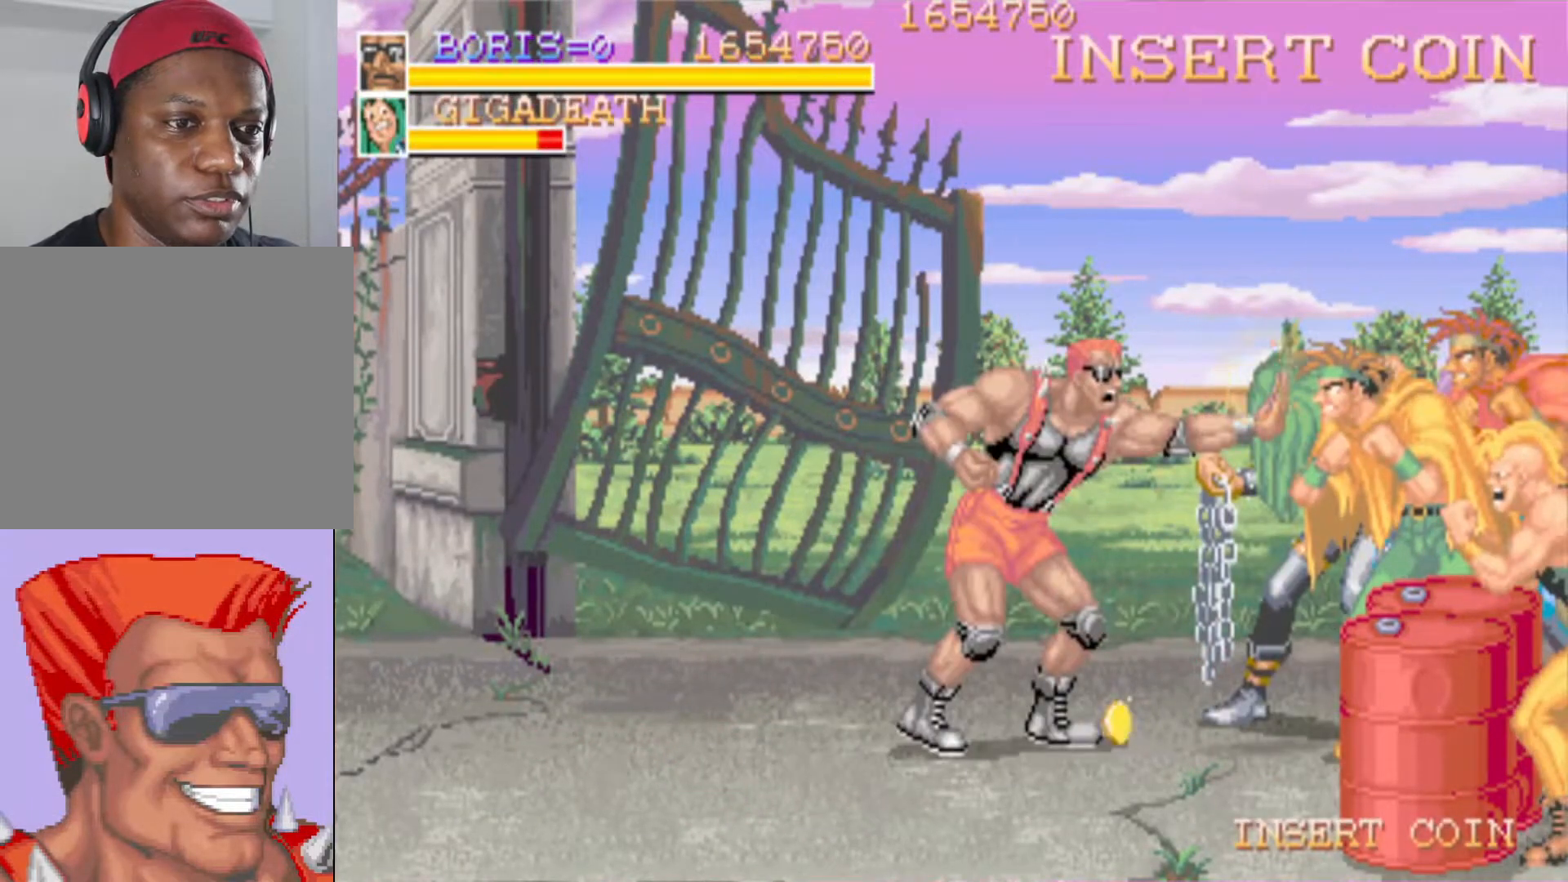
{"buttons": ["SQUARE"], "events": [[50, "SQUARE", "up"], [117, "SQUARE", "down"], [234, "SQUARE", "up"], [284, "SQUARE", "down"], [401, "SQUARE", "up"], [434, "SQUARE", "down"]]}
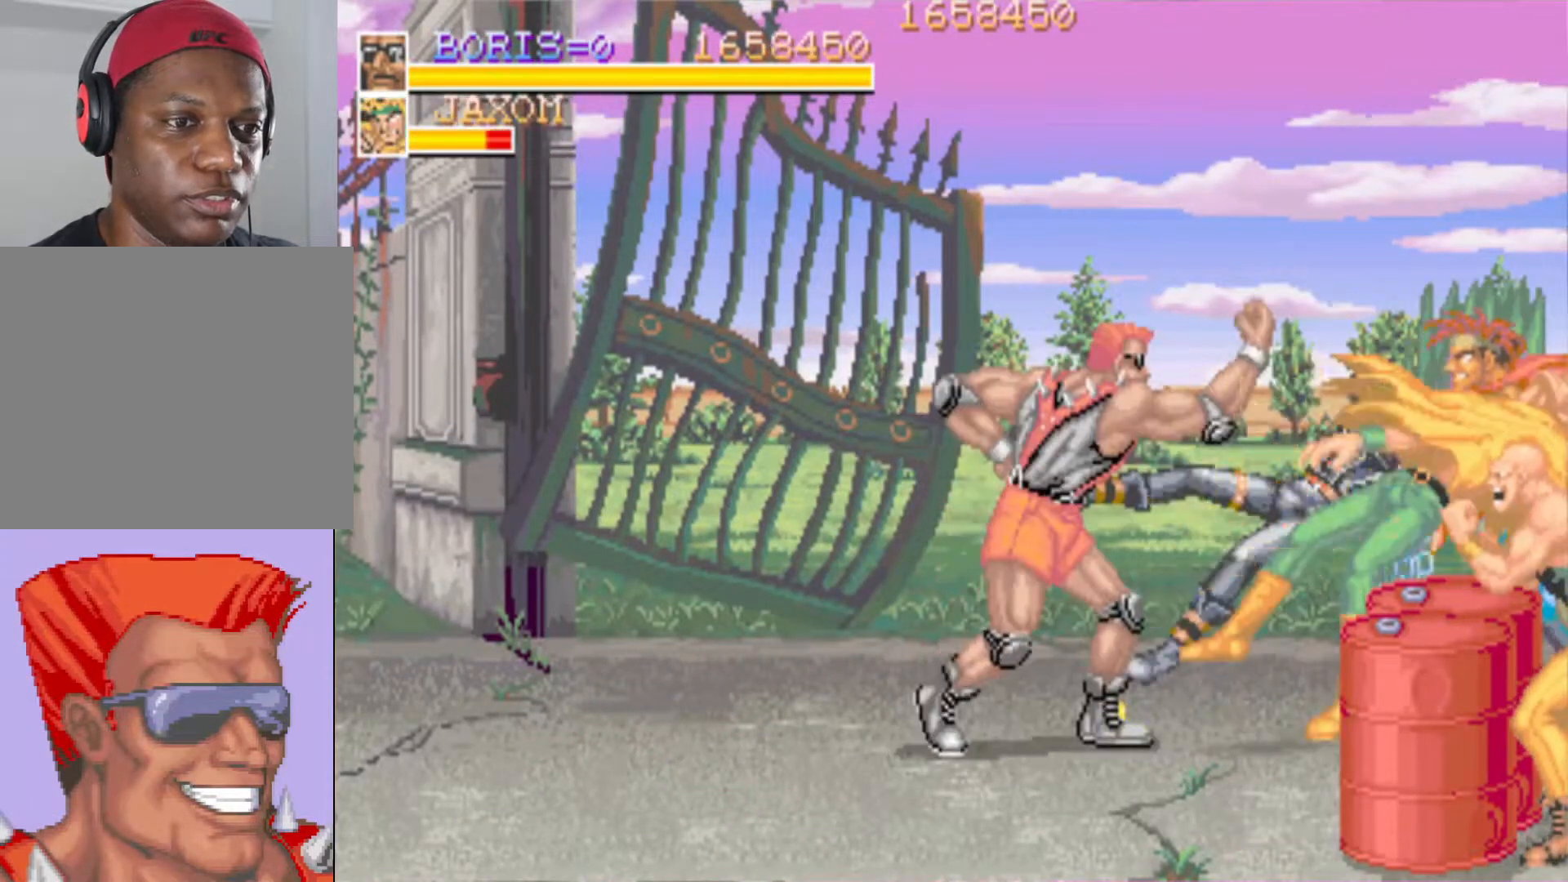
{"buttons": ["DPAD_UP", "DPAD_RIGHT"], "events": [[67, "SQUARE", "up"], [100, "SQUARE", "down"], [267, "SQUARE", "up"], [450, "DPAD_RIGHT", "down"], [500, "DPAD_UP", "down"]]}
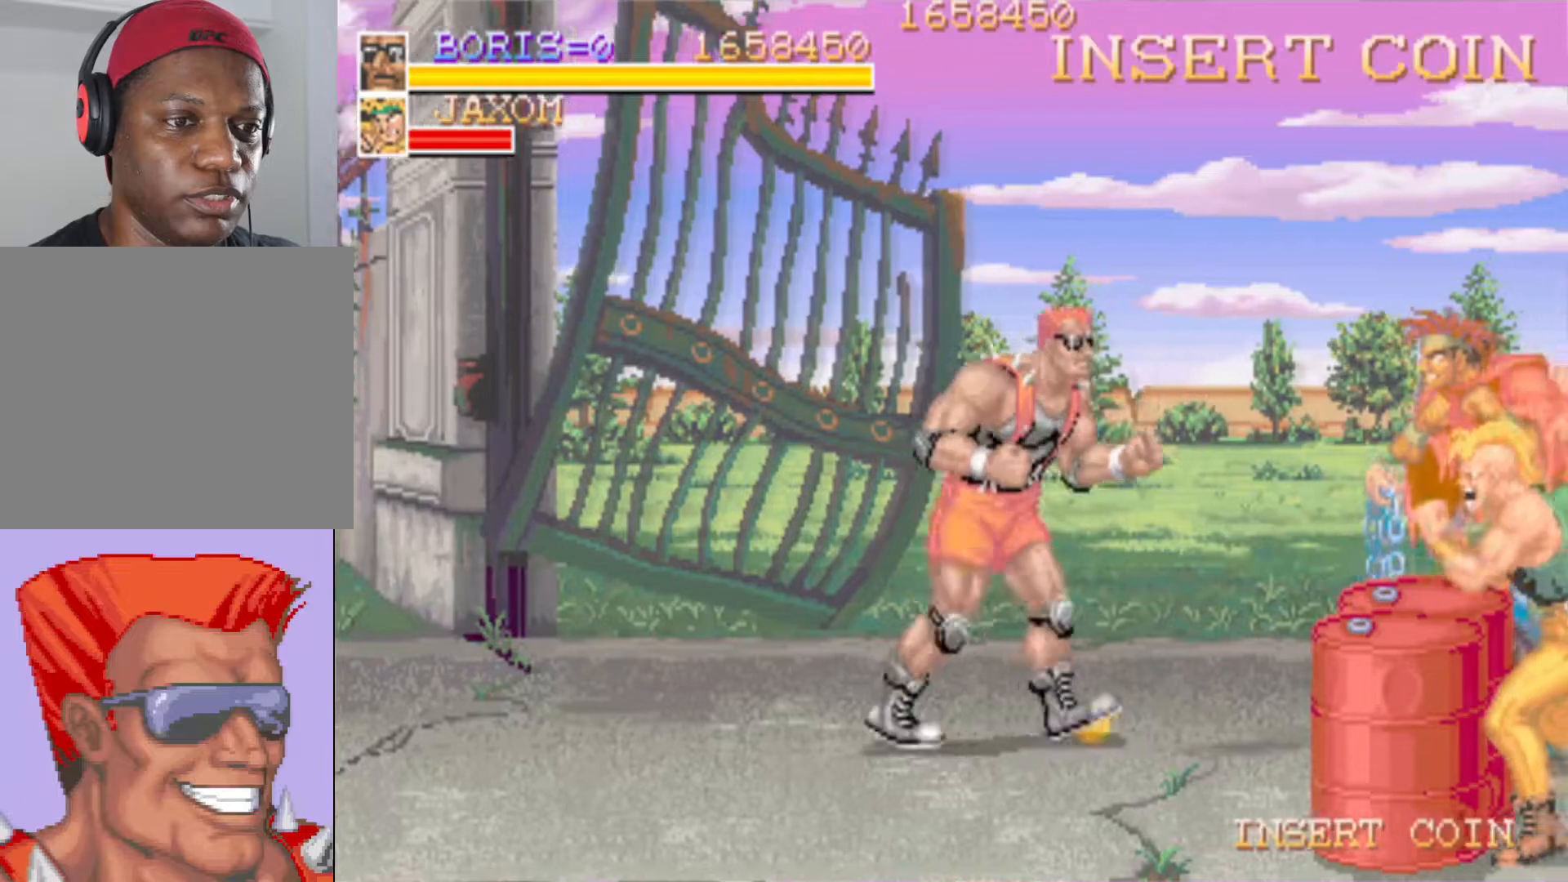
{"buttons": [], "events": [[67, "DPAD_UP", "up"], [100, "SQUARE", "down"], [134, "DPAD_RIGHT", "up"], [184, "SQUARE", "up"]]}
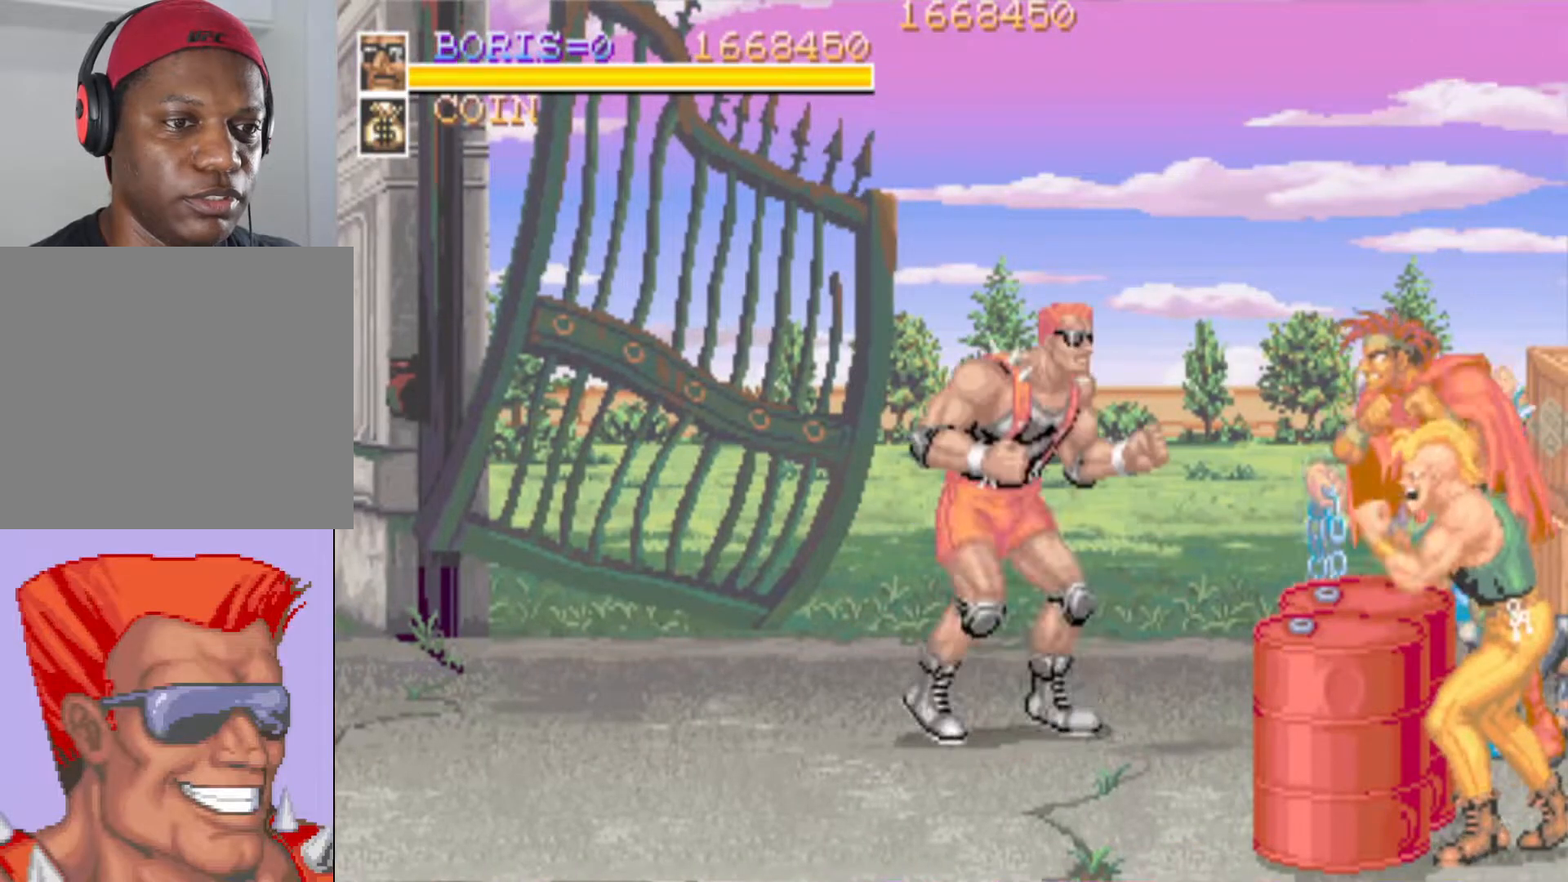
{"buttons": ["SQUARE"], "events": [[17, "DPAD_DOWN", "down"], [167, "DPAD_RIGHT", "down"], [284, "DPAD_DOWN", "up"], [317, "SQUARE", "down"], [334, "DPAD_RIGHT", "up"], [417, "SQUARE", "up"], [500, "SQUARE", "down"]]}
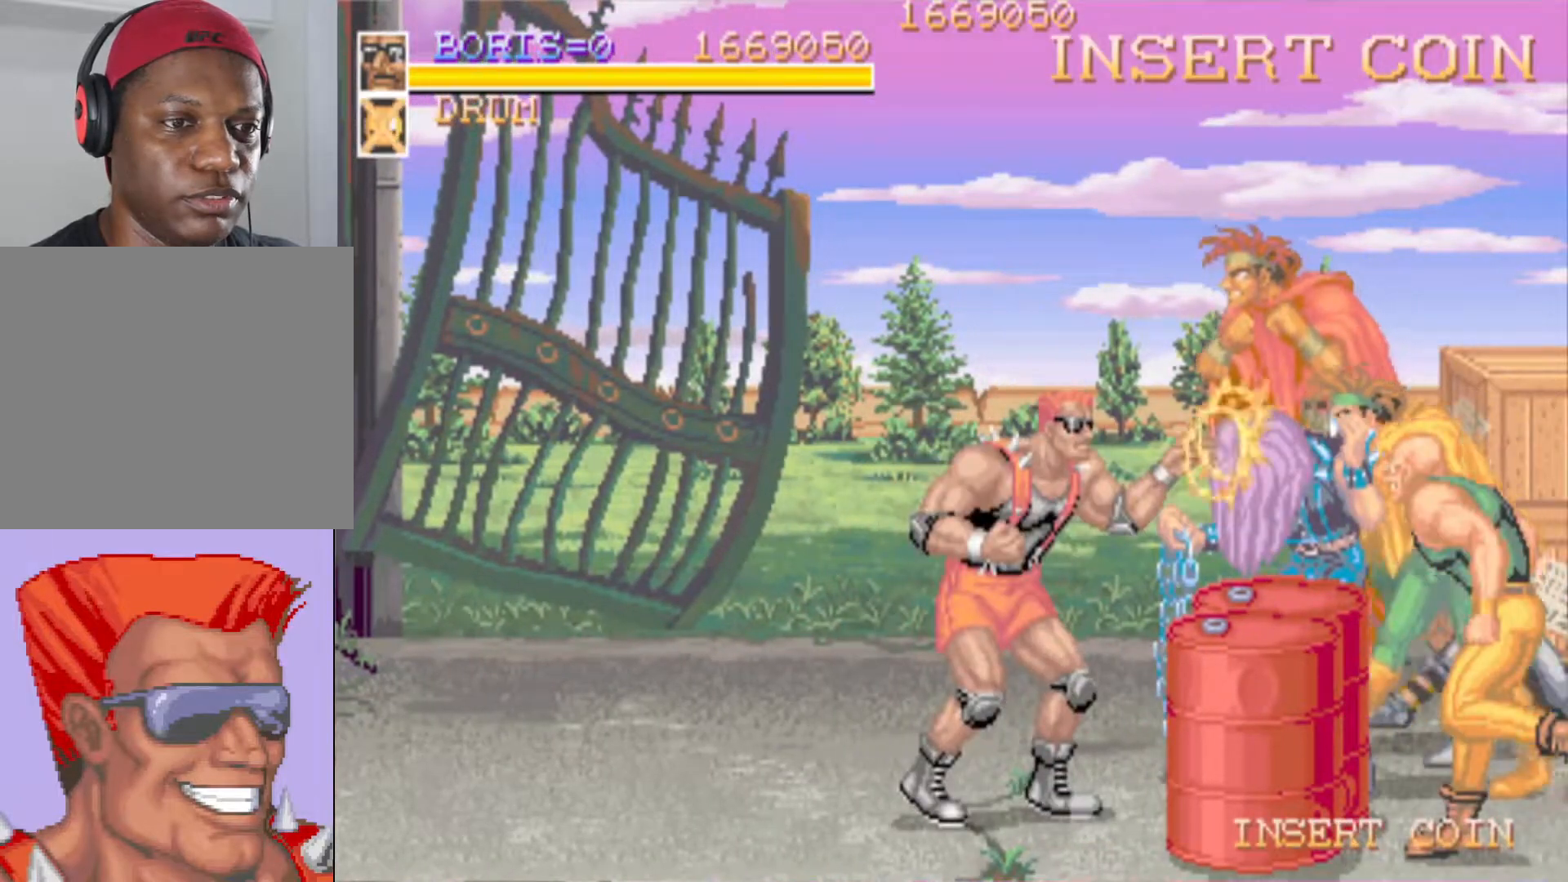
{"buttons": ["SQUARE"], "events": [[84, "SQUARE", "up"], [167, "SQUARE", "down"], [251, "SQUARE", "up"], [334, "SQUARE", "down"], [434, "SQUARE", "up"], [501, "SQUARE", "down"]]}
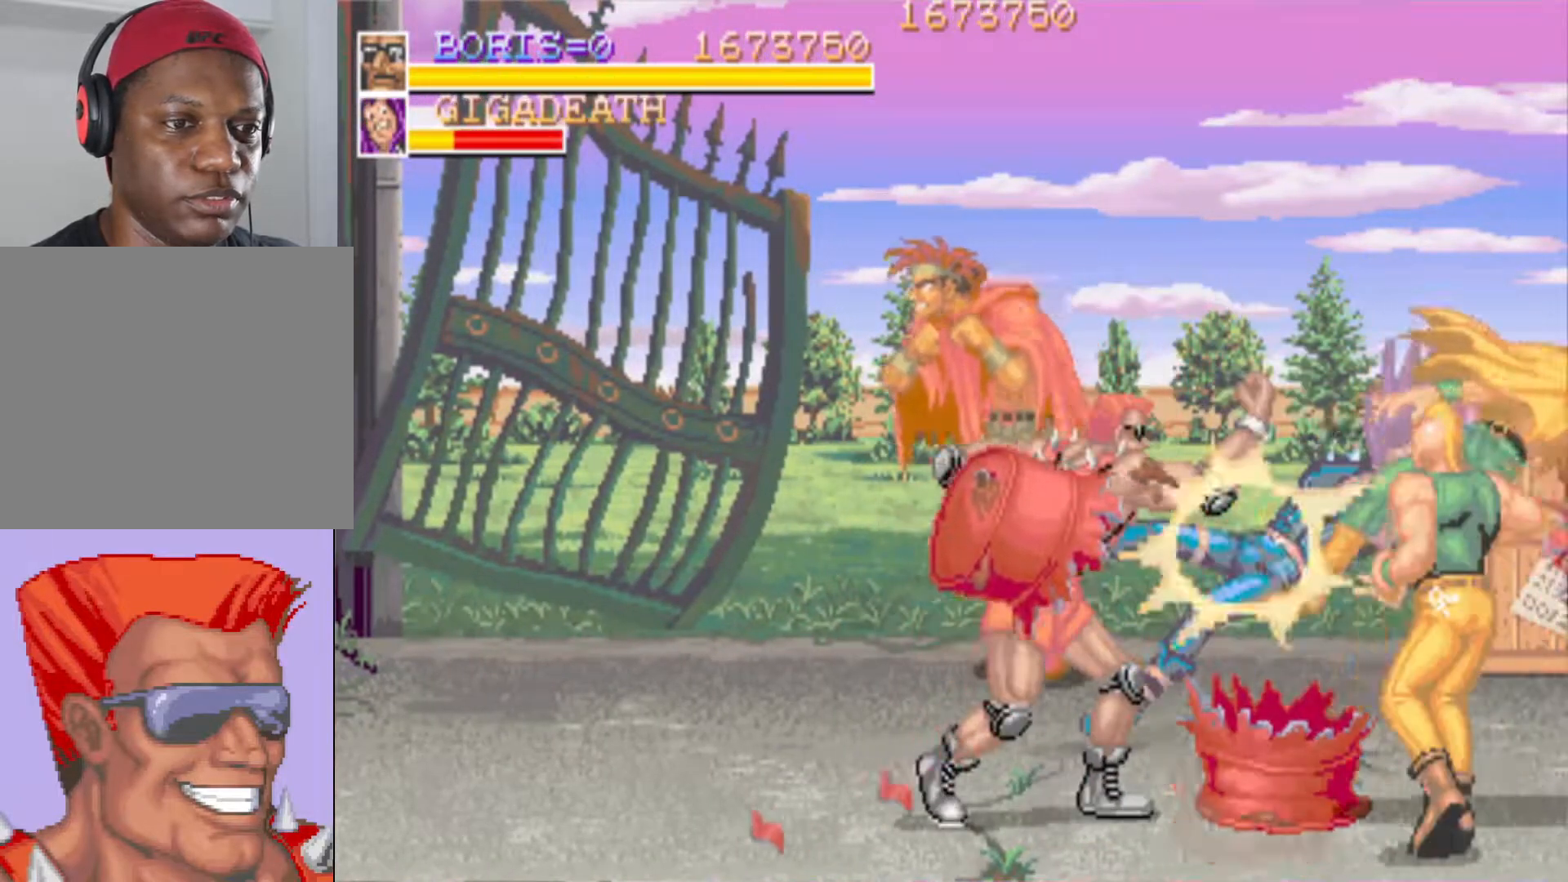
{"buttons": [], "events": [[100, "SQUARE", "up"], [167, "SQUARE", "down"], [284, "SQUARE", "up"], [350, "SQUARE", "down"], [467, "SQUARE", "up"]]}
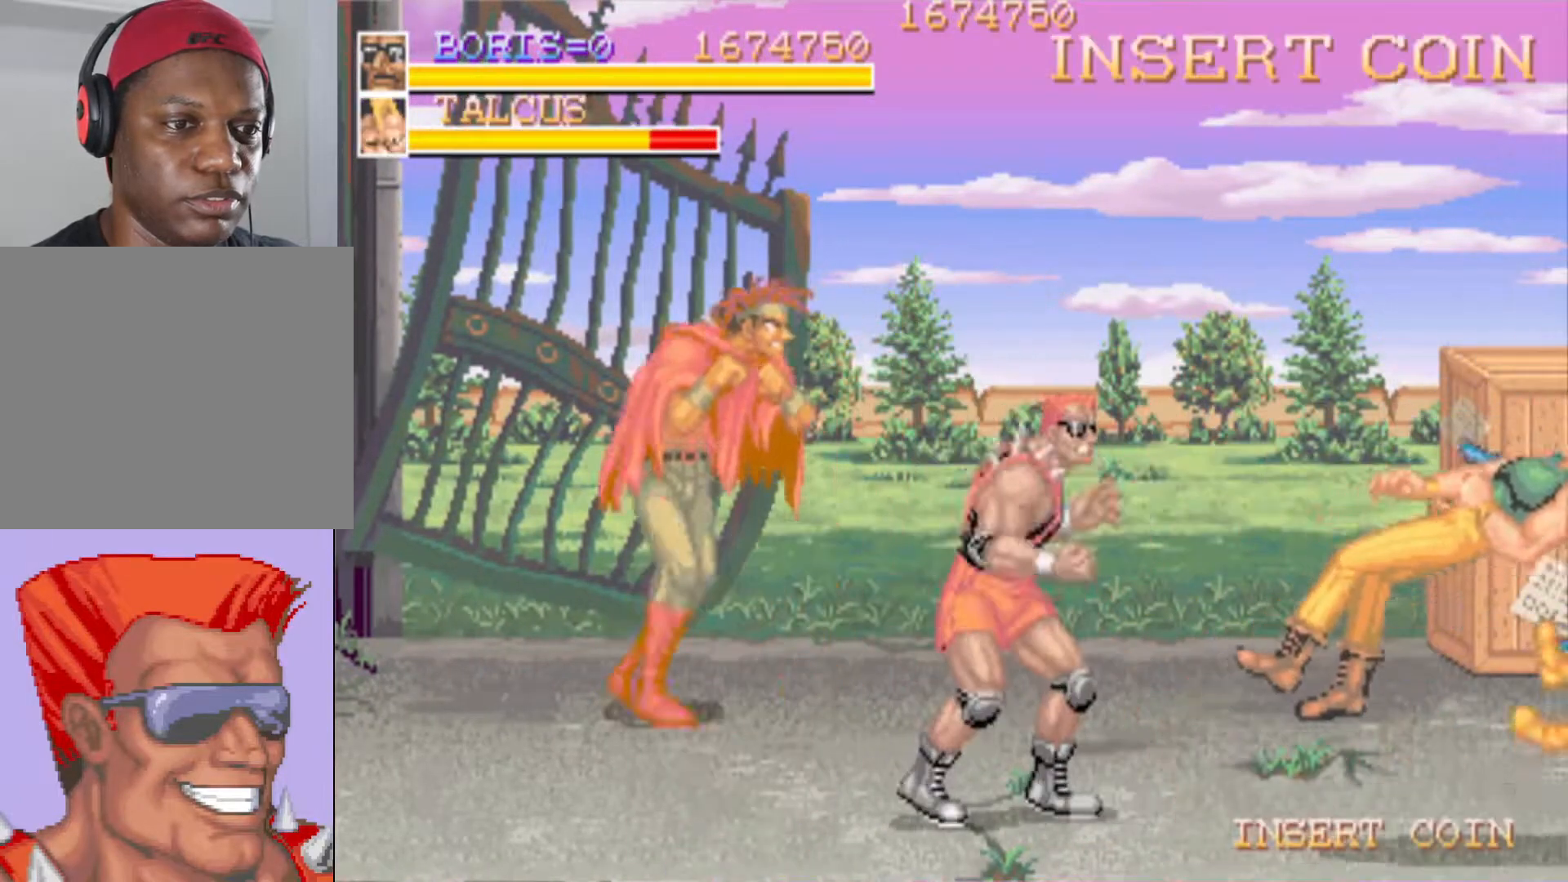
{"buttons": ["SQUARE"], "events": [[184, "DPAD_LEFT", "down"], [217, "DPAD_DOWN", "down"], [317, "DPAD_DOWN", "up"], [367, "DPAD_UP", "down"], [434, "SQUARE", "down"], [501, "DPAD_LEFT", "up"], [501, "DPAD_UP", "up"]]}
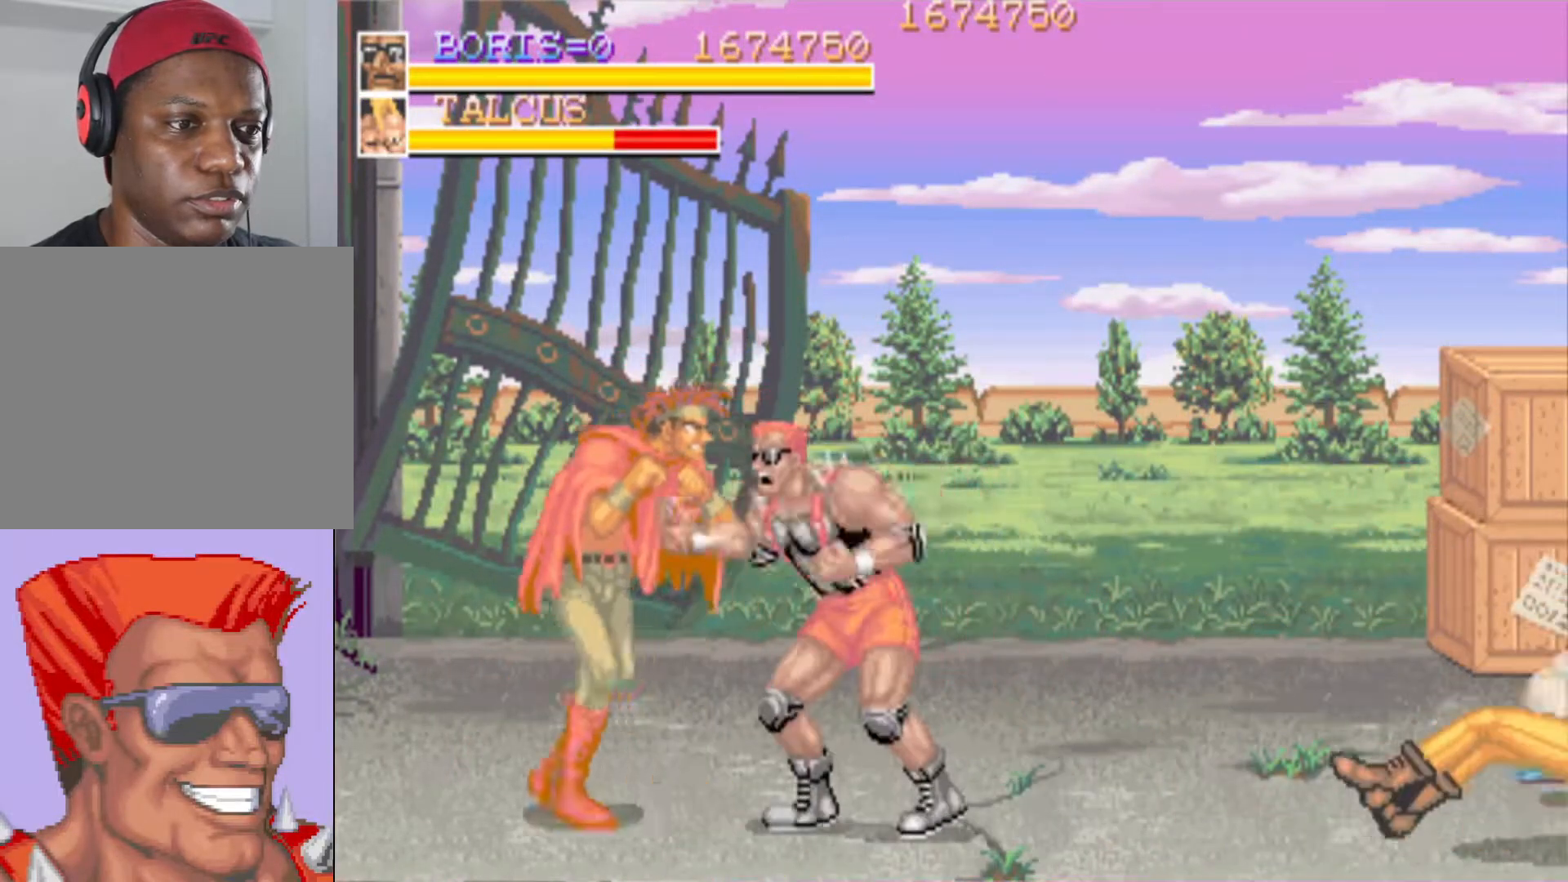
{"buttons": ["SQUARE"], "events": [[33, "SQUARE", "up"], [117, "SQUARE", "down"], [217, "SQUARE", "up"], [300, "SQUARE", "down"], [400, "SQUARE", "up"], [467, "SQUARE", "down"]]}
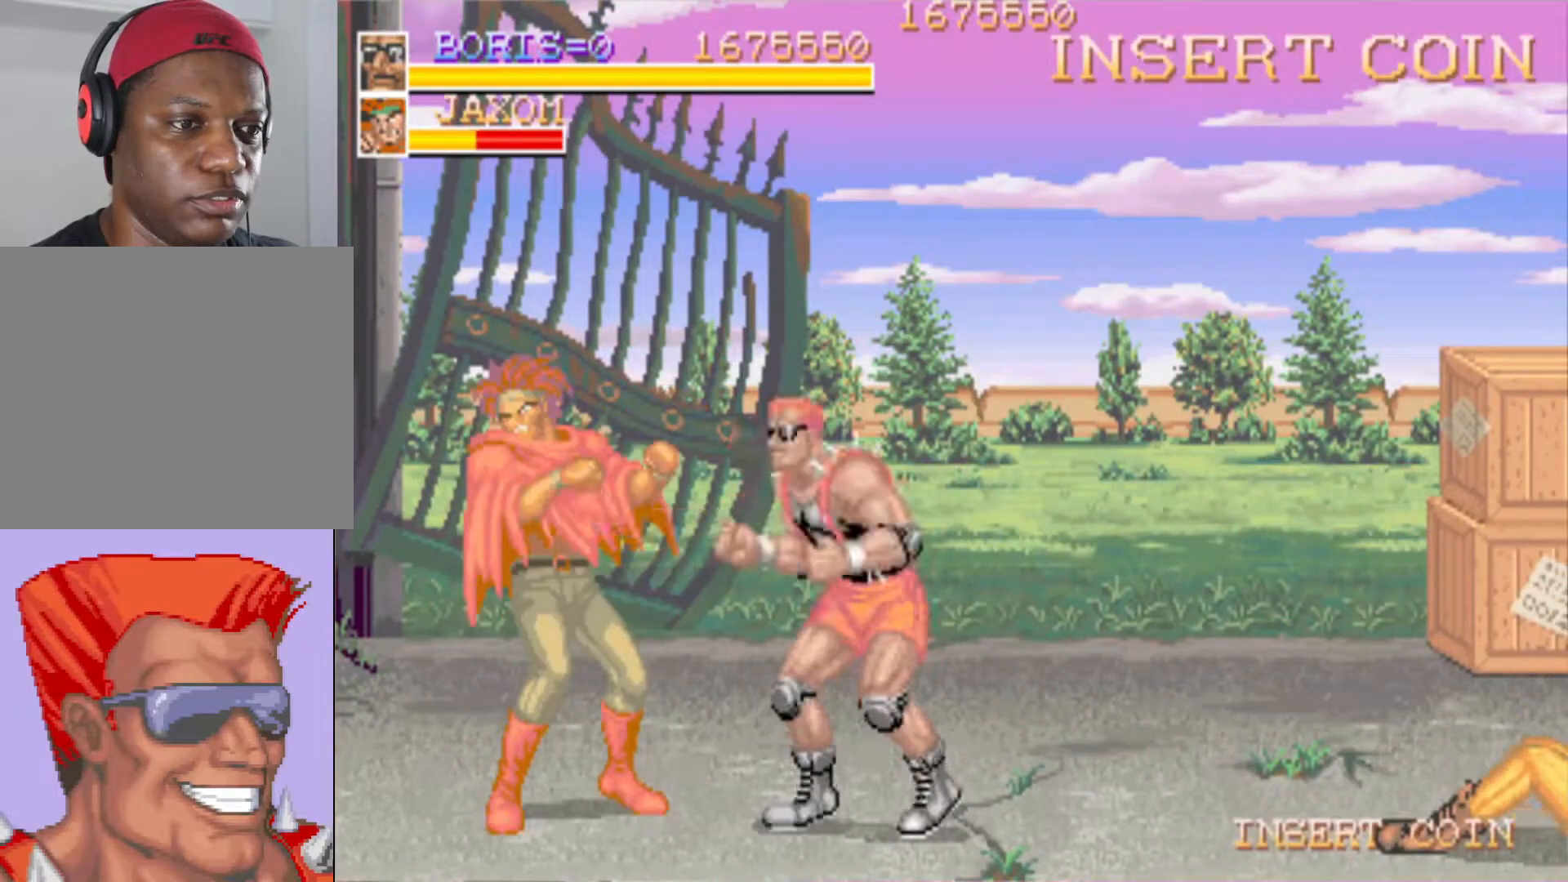
{"buttons": [], "events": [[67, "SQUARE", "up"], [151, "SQUARE", "down"], [301, "SQUARE", "up"]]}
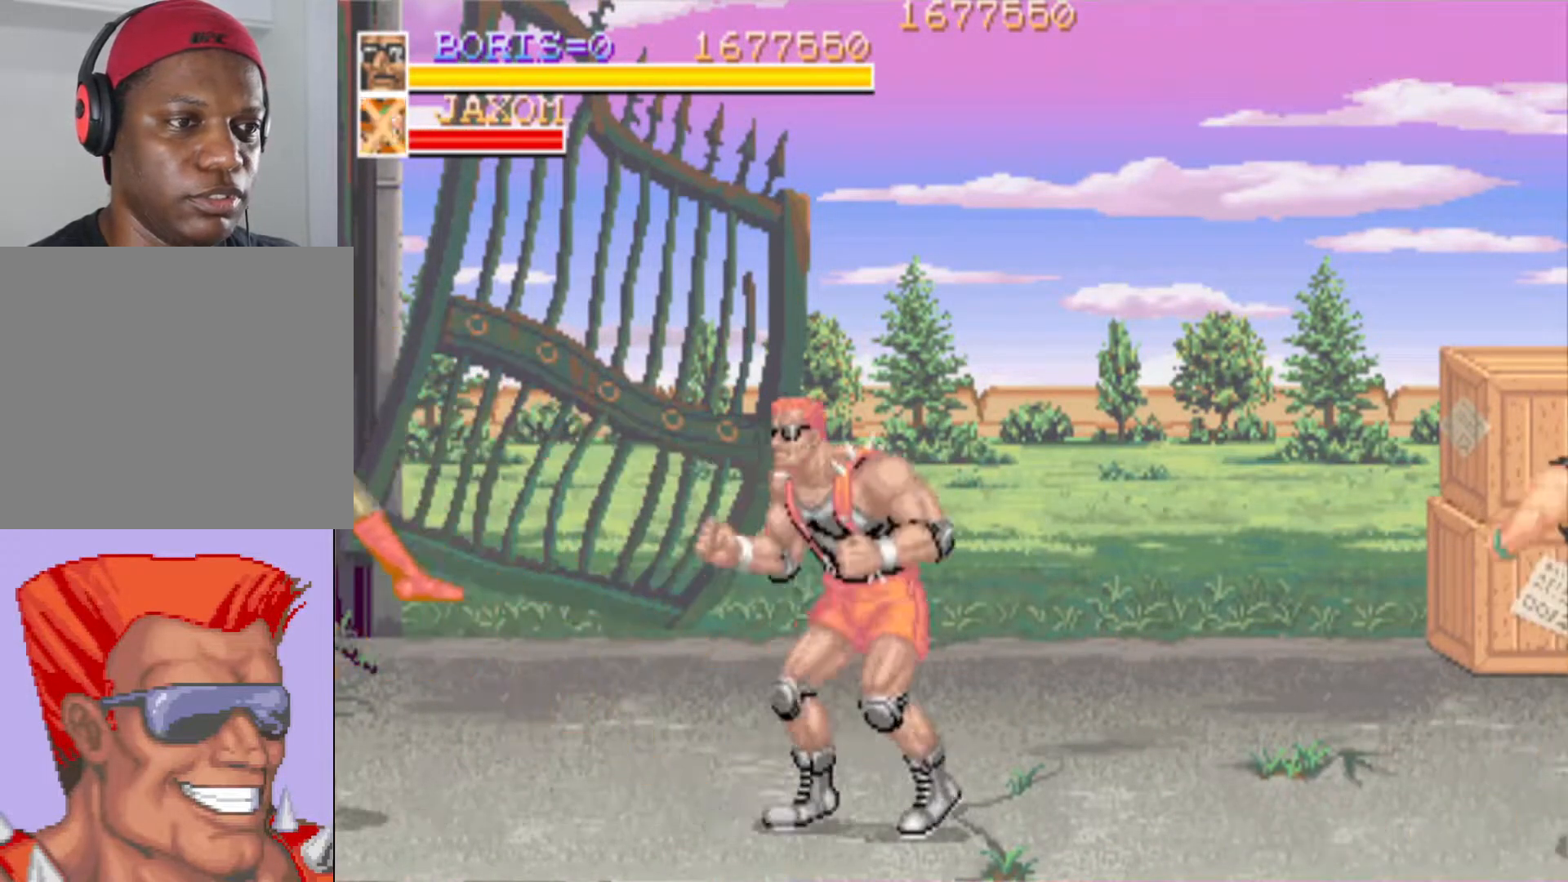
{"buttons": ["DPAD_UP"], "events": [[50, "DPAD_LEFT", "down"], [50, "DPAD_UP", "down"], [183, "DPAD_UP", "up"], [267, "DPAD_UP", "down"], [450, "DPAD_LEFT", "up"]]}
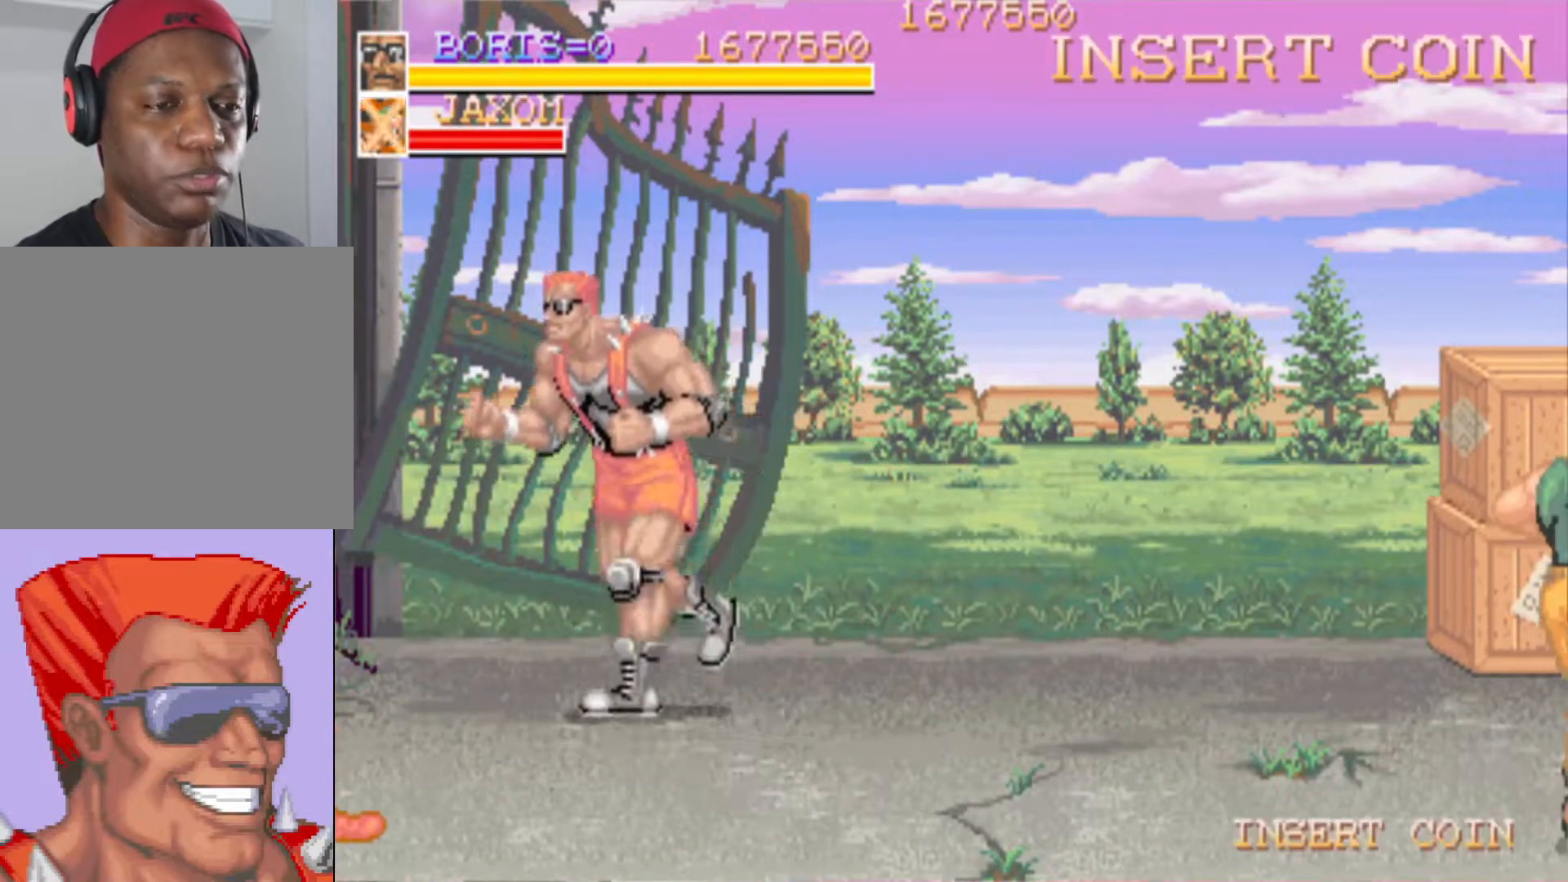
{"buttons": [], "events": [[17, "DPAD_DOWN", "down"], [17, "DPAD_RIGHT", "down"], [17, "DPAD_UP", "up"], [217, "DPAD_DOWN", "up"], [217, "DPAD_RIGHT", "up"]]}
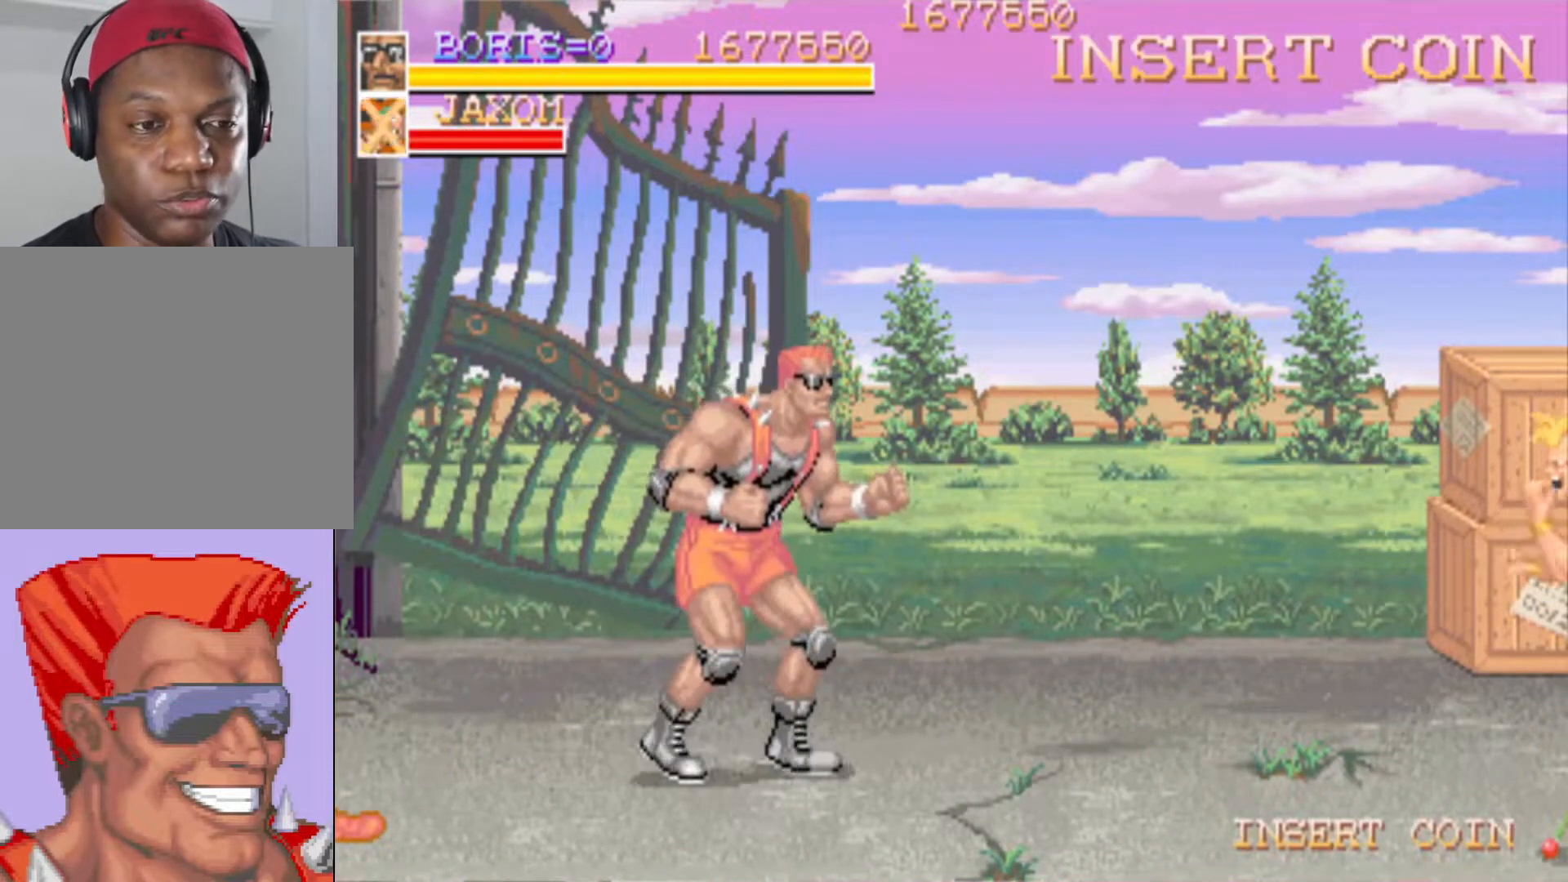
{"buttons": [], "events": [[200, "DPAD_RIGHT", "down"], [450, "DPAD_RIGHT", "up"]]}
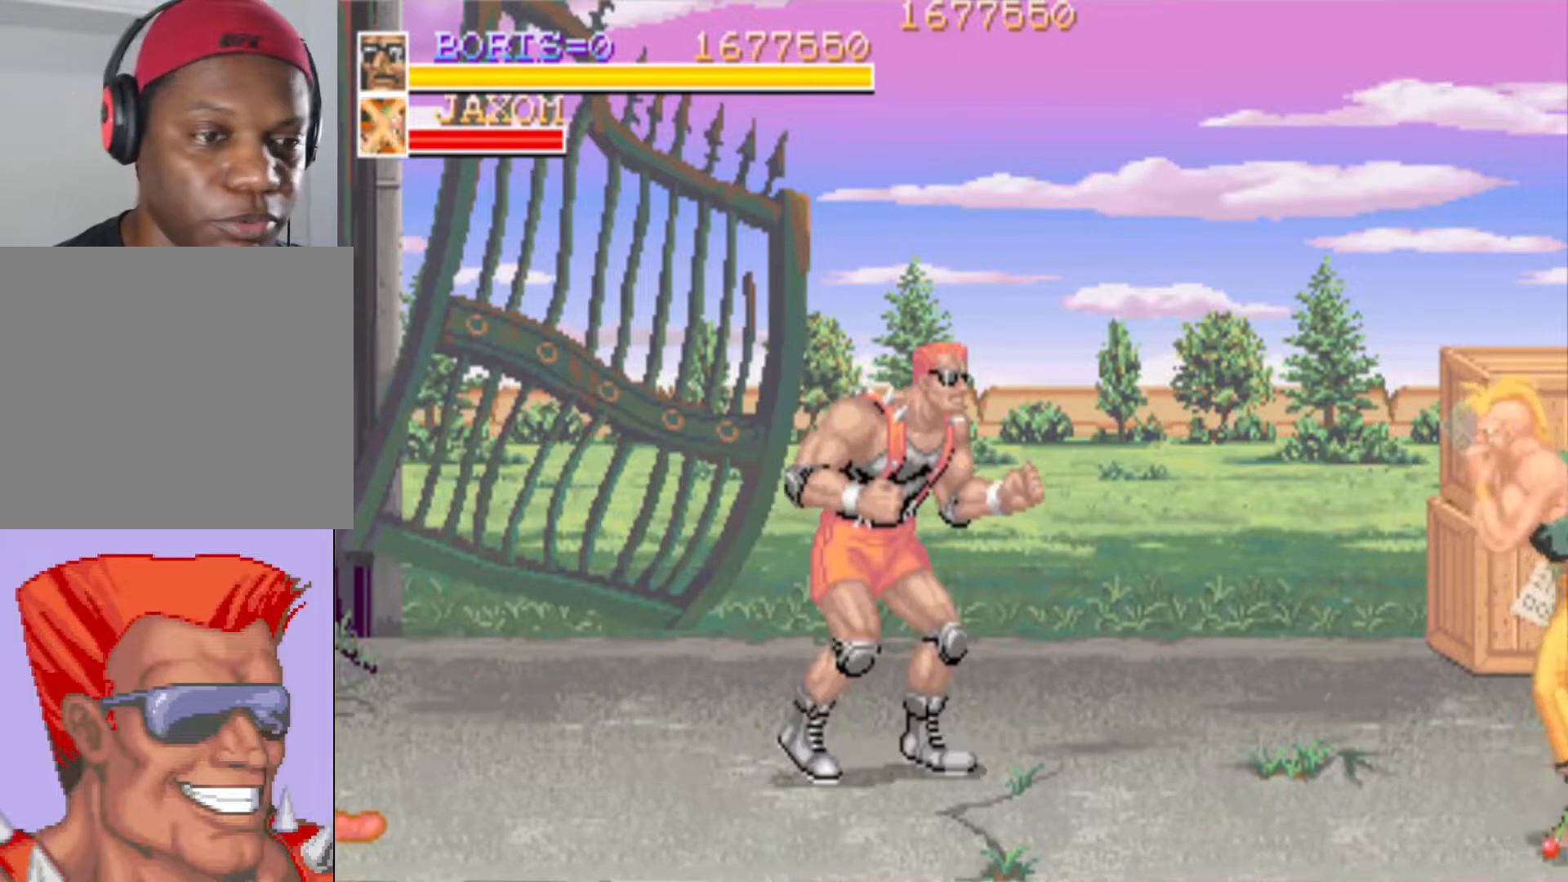
{"buttons": ["DPAD_RIGHT"], "events": [[234, "DPAD_RIGHT", "down"], [284, "DPAD_DOWN", "down"], [501, "DPAD_DOWN", "up"]]}
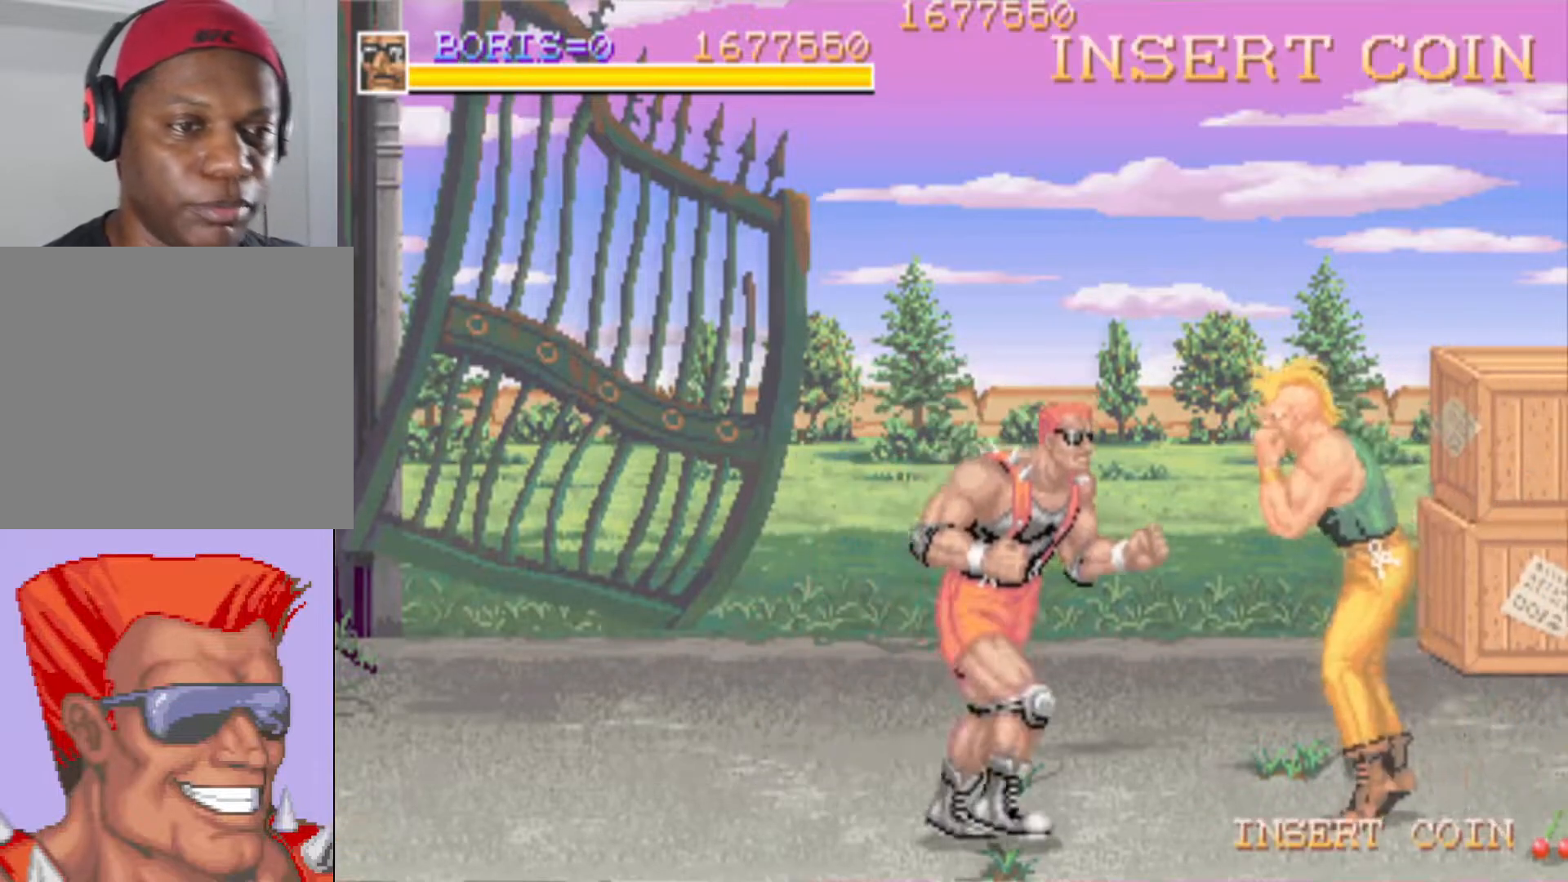
{"buttons": ["SQUARE"], "events": [[67, "DPAD_UP", "down"], [100, "SQUARE", "down"], [167, "DPAD_RIGHT", "up"], [167, "DPAD_UP", "up"], [200, "SQUARE", "up"], [250, "SQUARE", "down"], [384, "SQUARE", "up"], [450, "SQUARE", "down"]]}